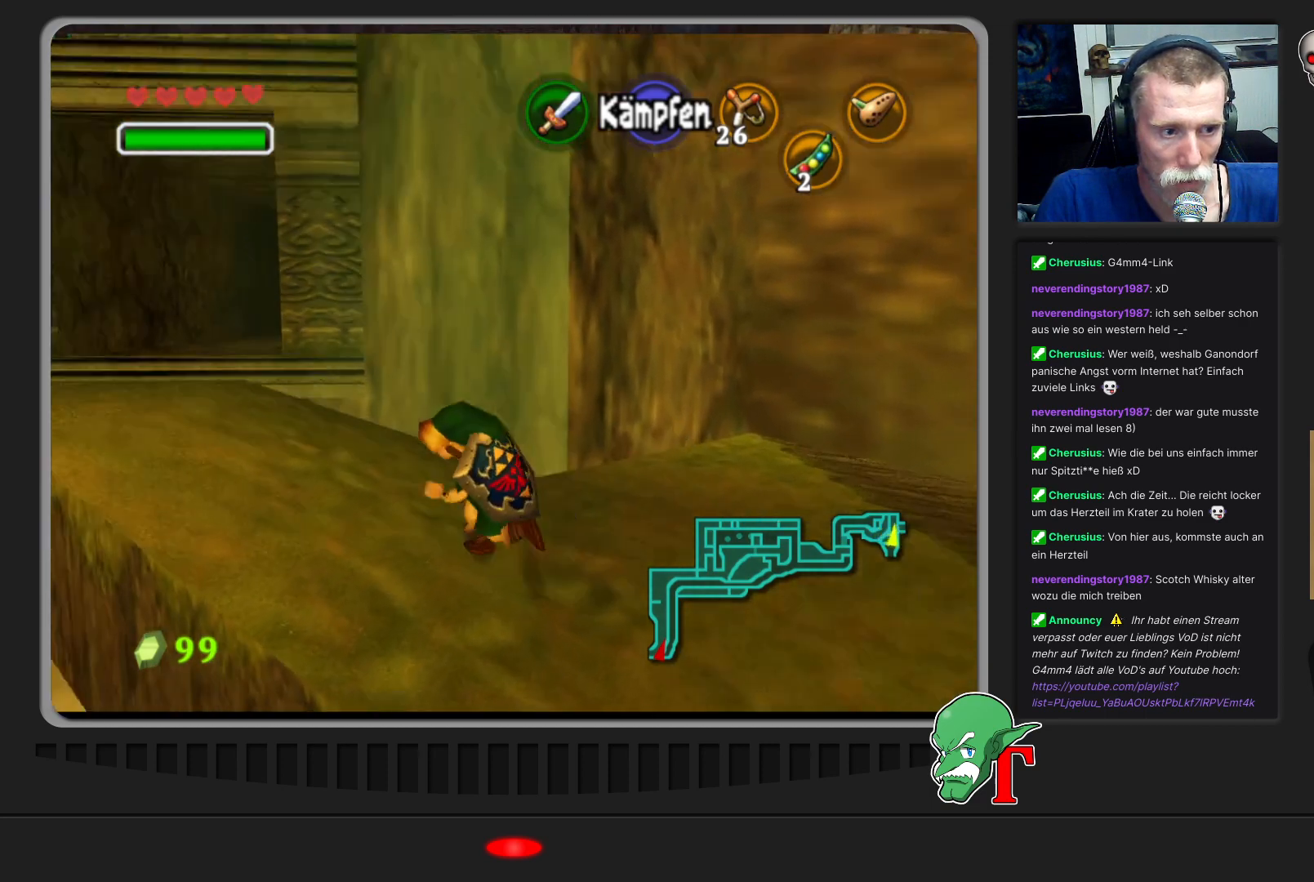
Gameplay with a controller (Nintendo layout); each line is a JSON object with the inputs held at the frame after it. "events" lists button and stick changes between this image and that frame as [ms after this image, input, new state], when the widget could be followed in between. Not read: L3 R3.
{"buttons": [], "left_stick": "up-left", "events": [[400, "left_stick", "up-left"]]}
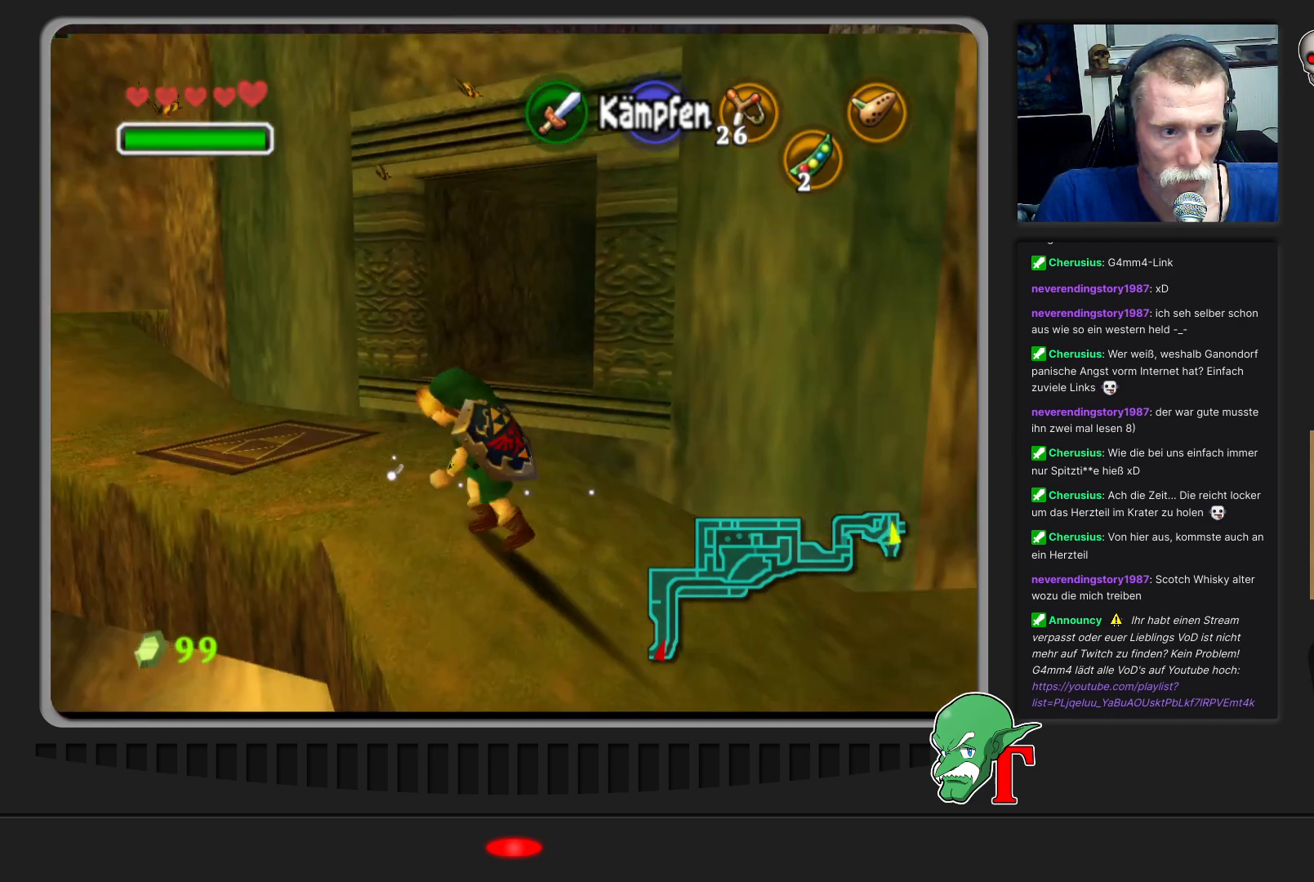
{"buttons": [], "left_stick": "center", "events": [[433, "left_stick", "center"]]}
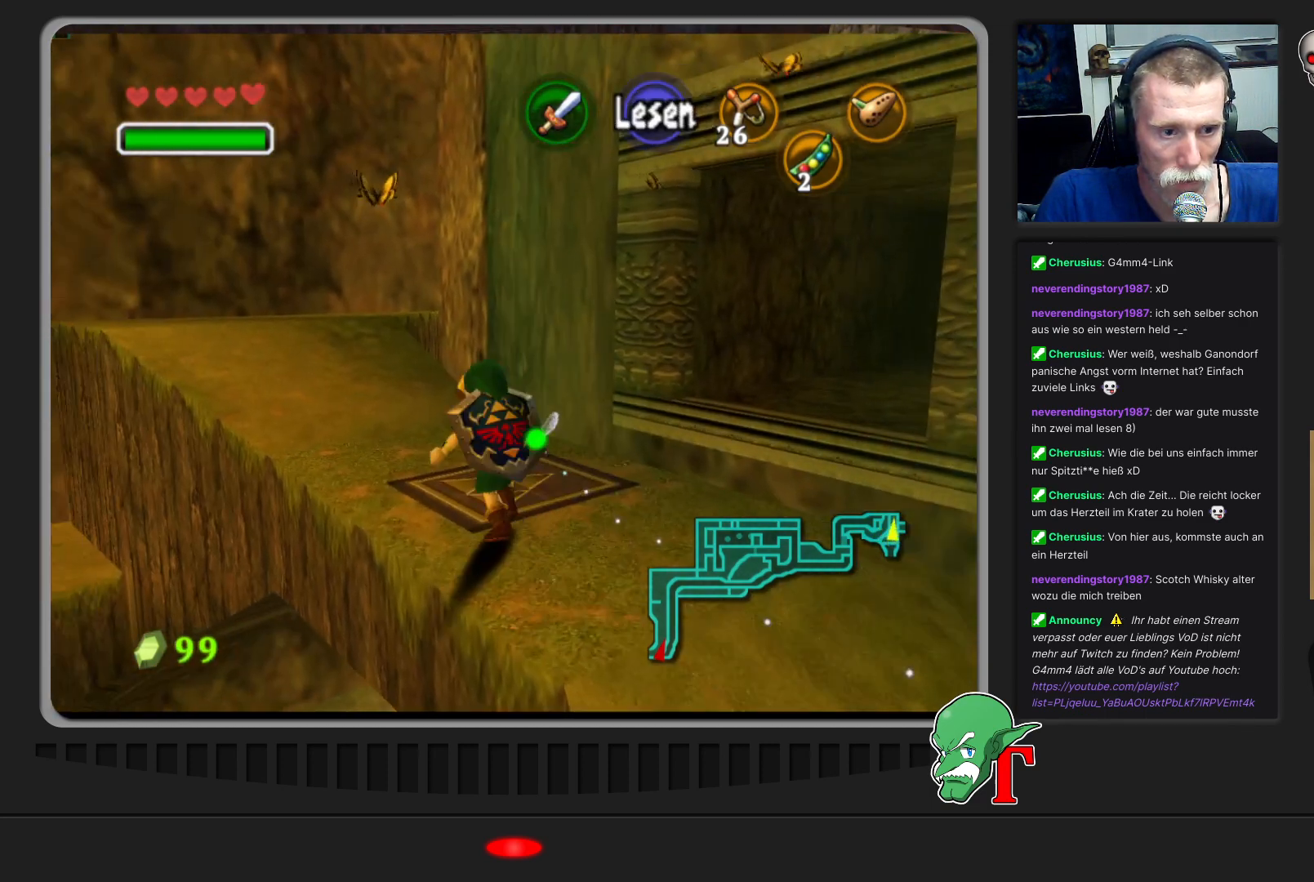
{"buttons": [], "left_stick": "center", "events": [[233, "left_stick", "up"], [467, "left_stick", "center"]]}
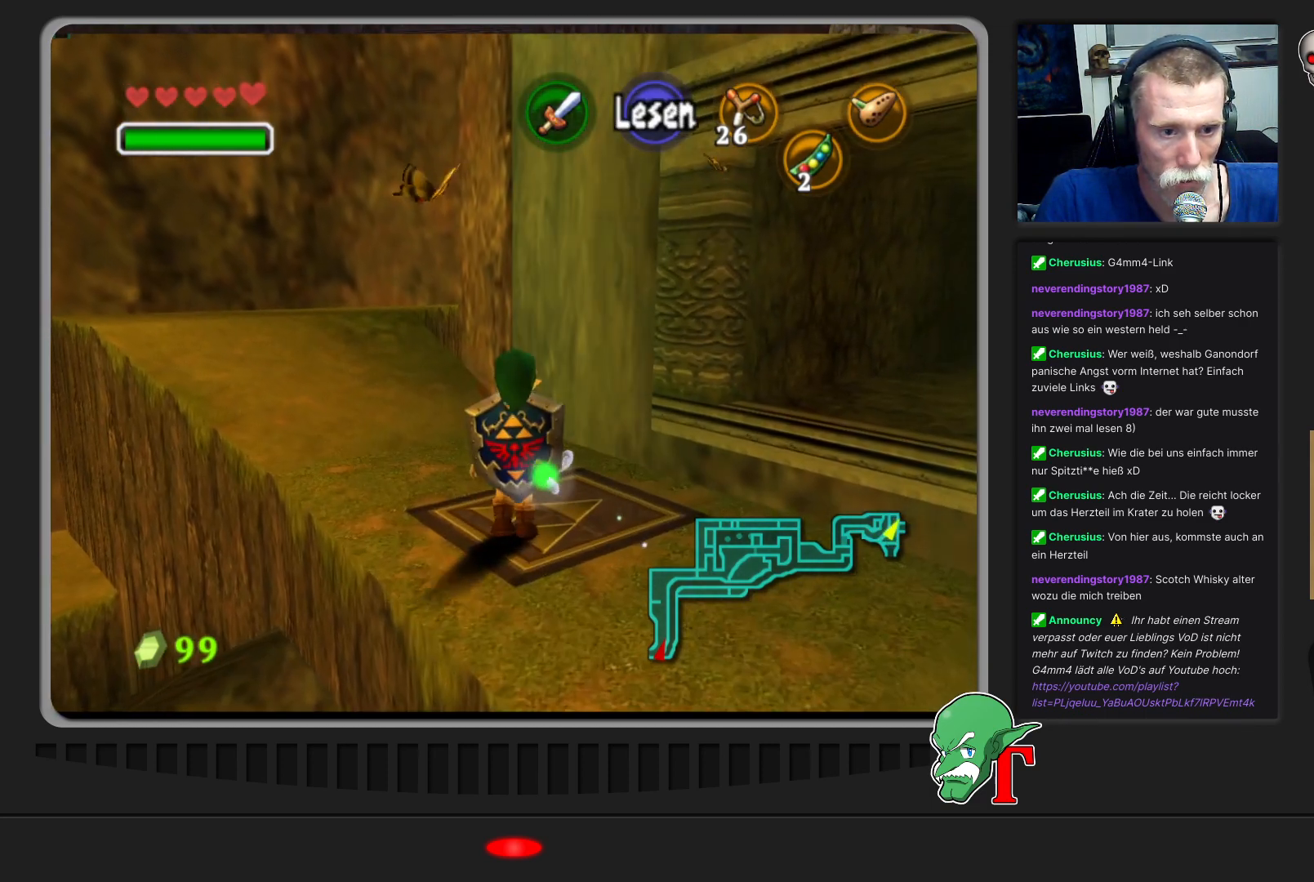
{"buttons": ["Z"], "left_stick": "center", "events": [[167, "left_stick", "right"], [300, "left_stick", "center"], [433, "Z", "down"]]}
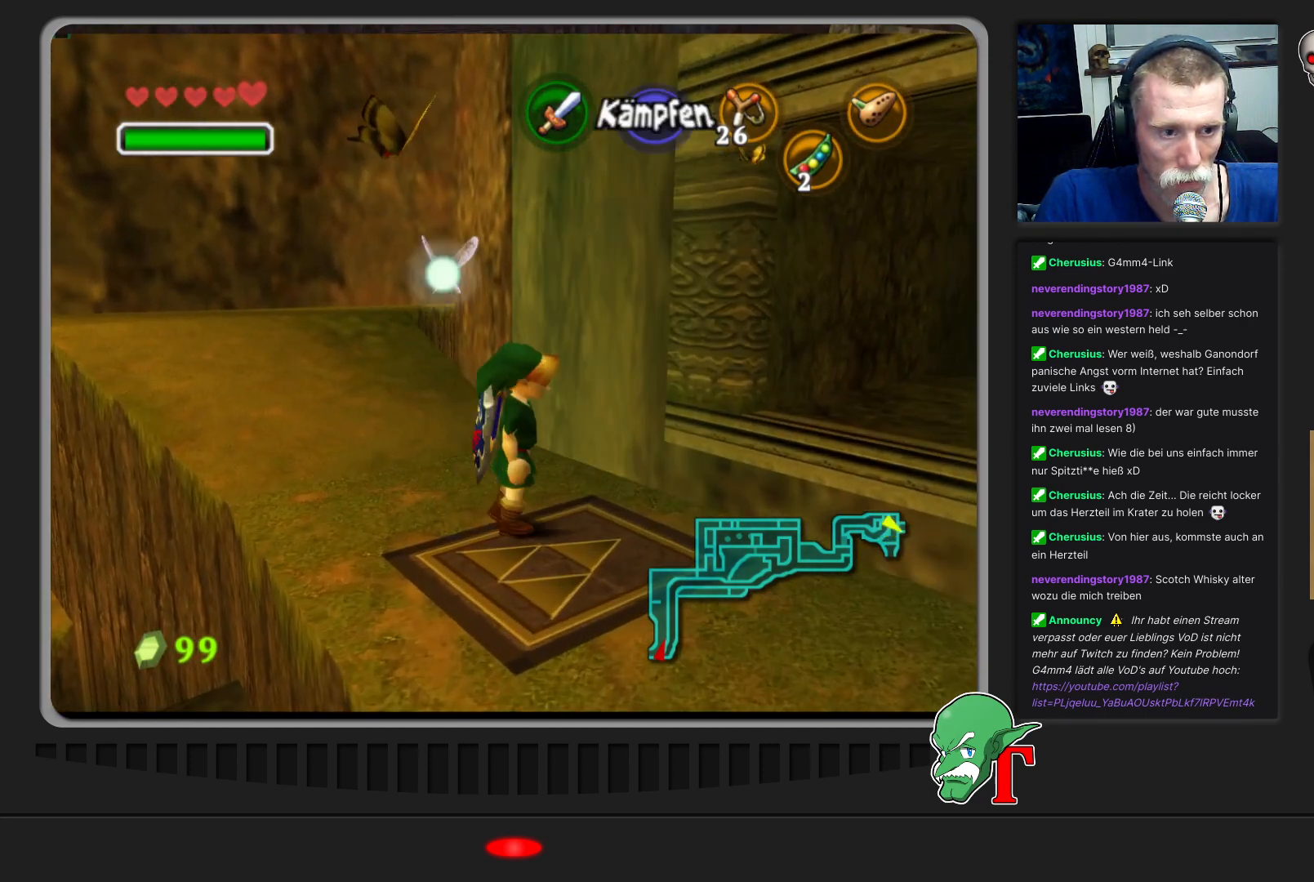
{"buttons": [], "left_stick": "center", "events": [[67, "Z", "up"]]}
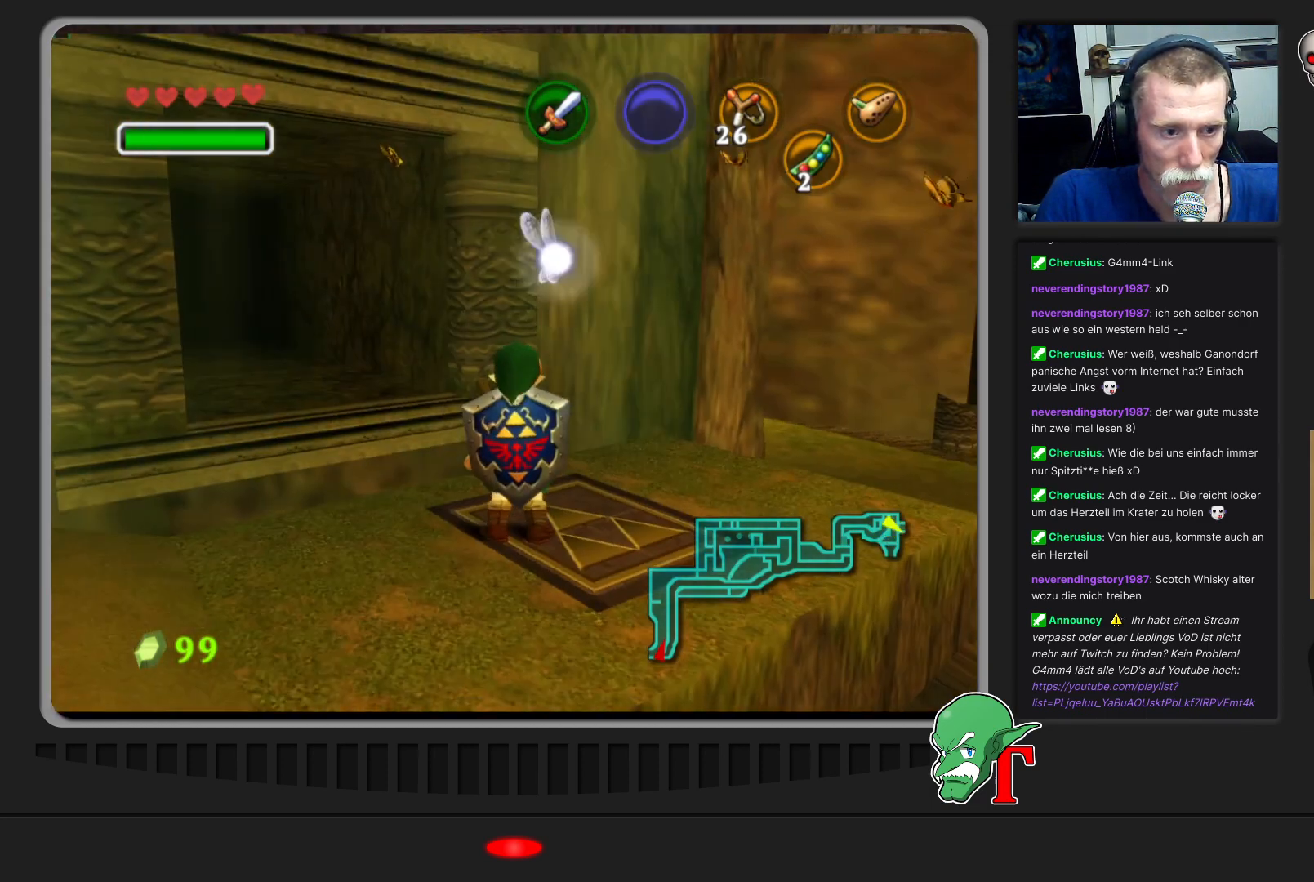
{"buttons": [], "left_stick": "up-left", "events": [[167, "left_stick", "up-left"]]}
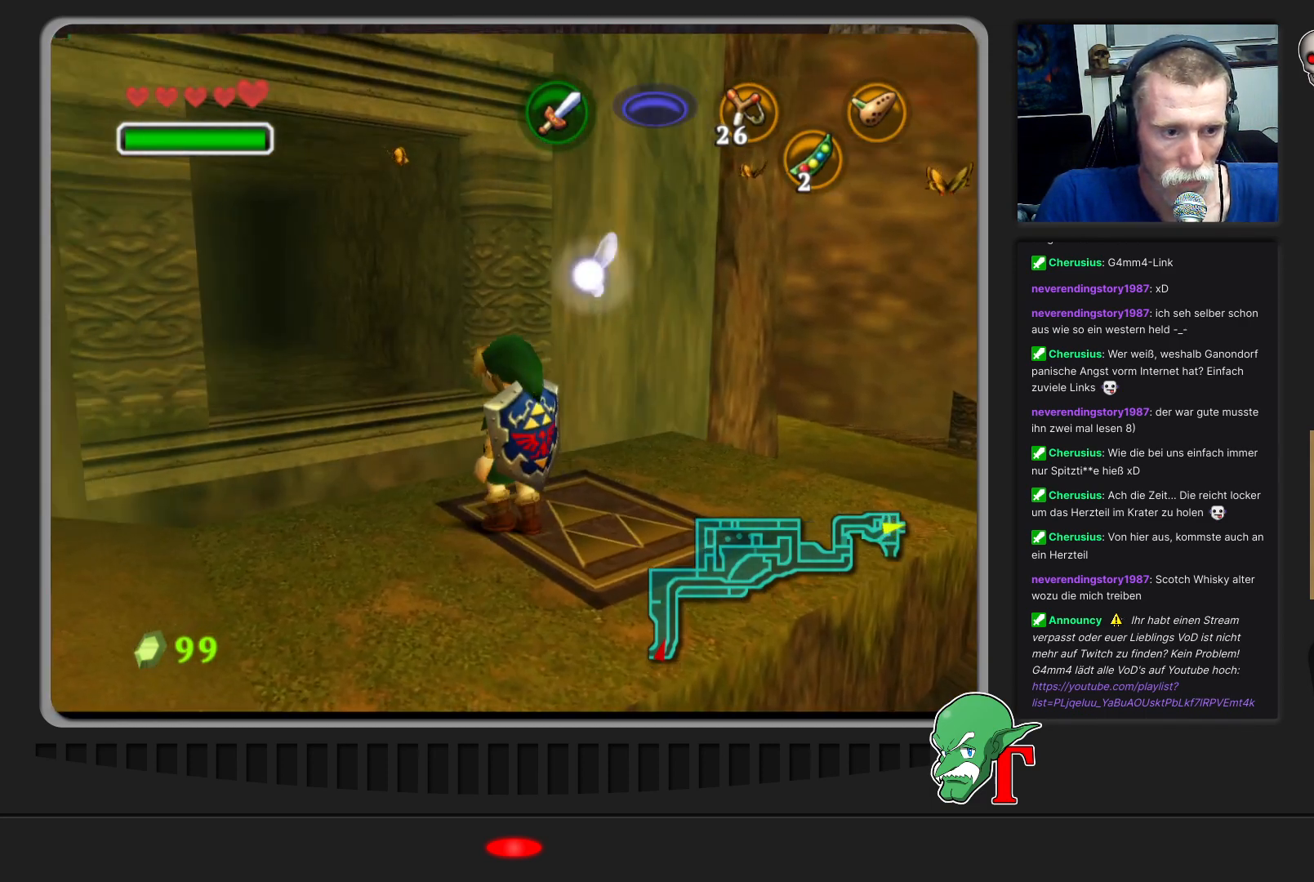
{"buttons": [], "left_stick": "up-left", "events": []}
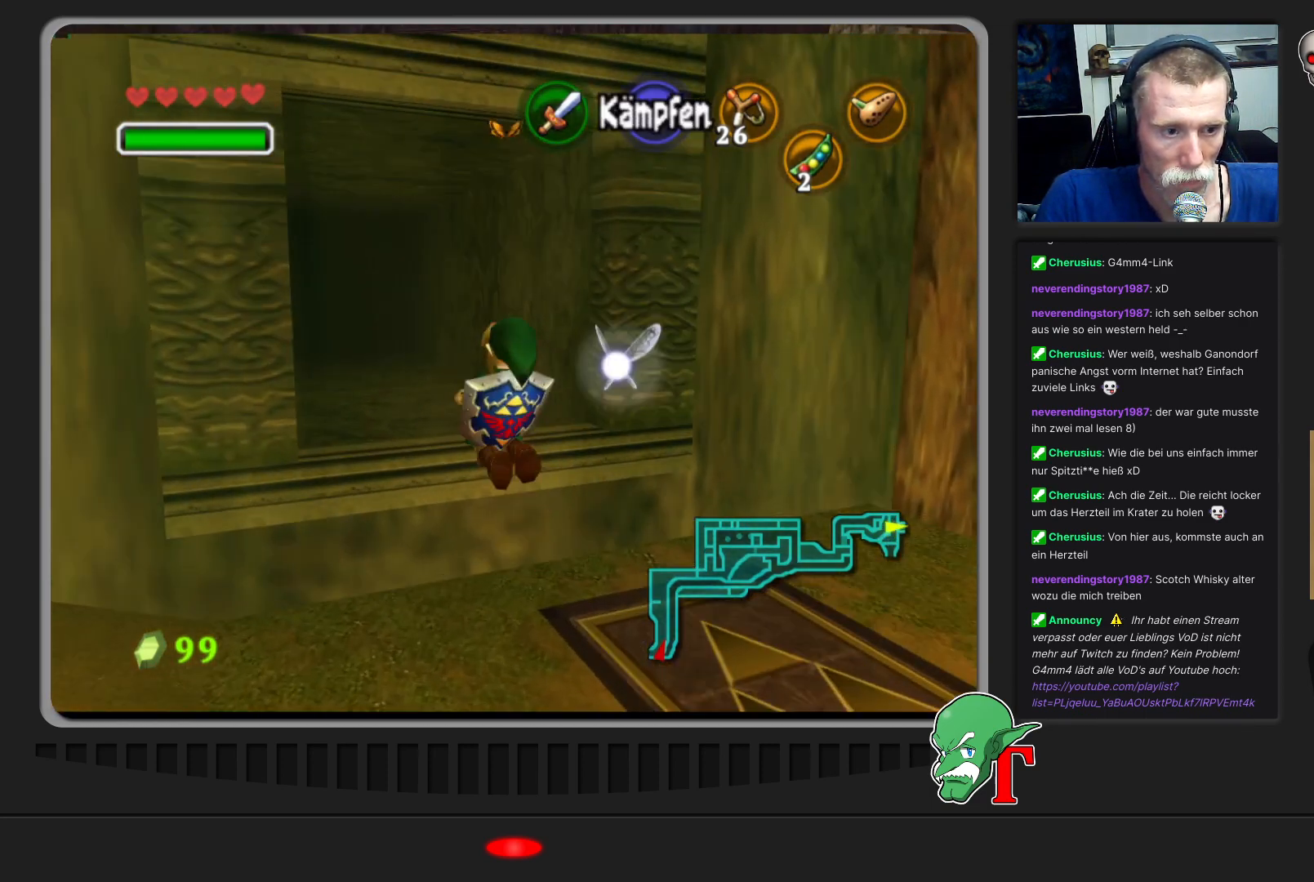
{"buttons": [], "left_stick": "up", "events": [[333, "left_stick", "up"]]}
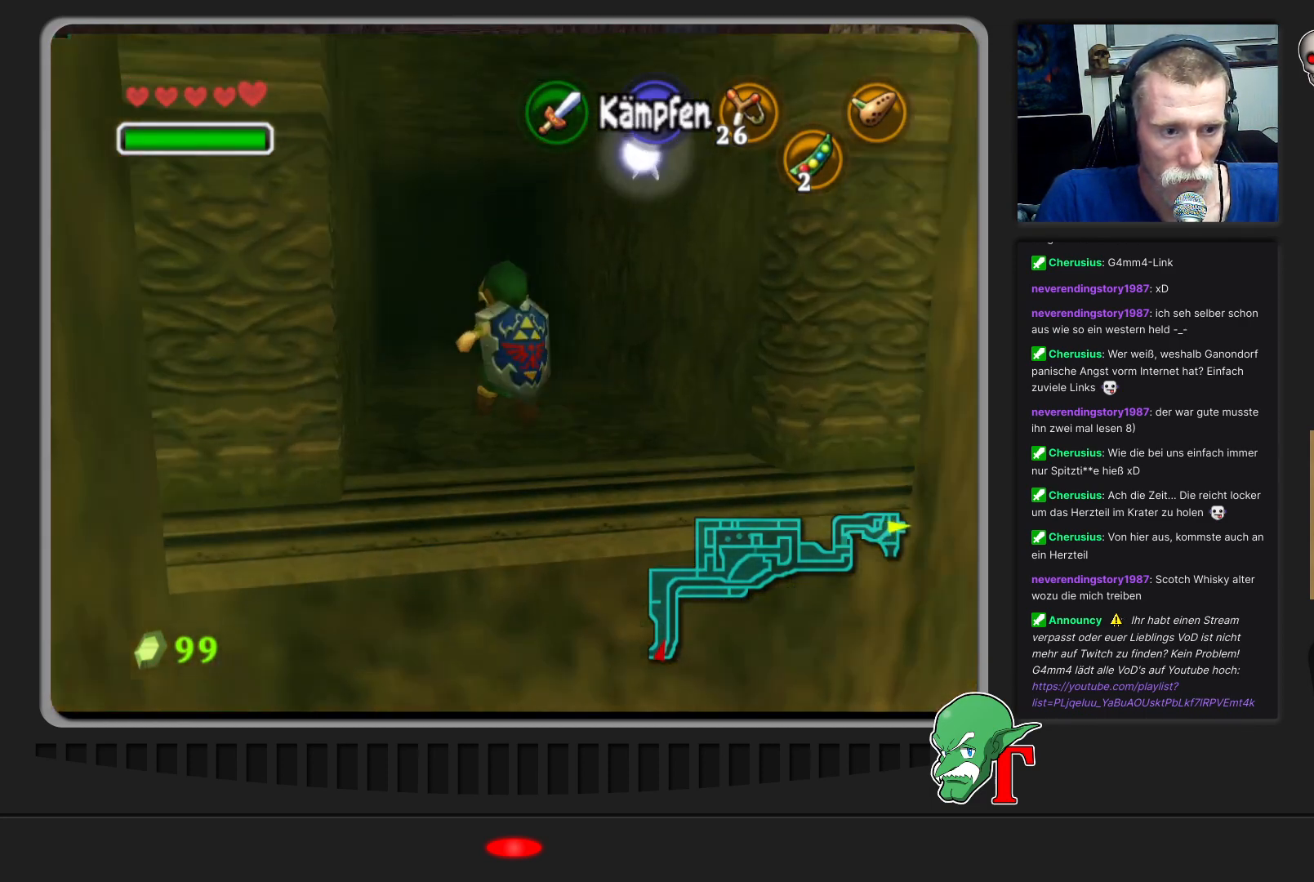
{"buttons": [], "left_stick": "up", "events": []}
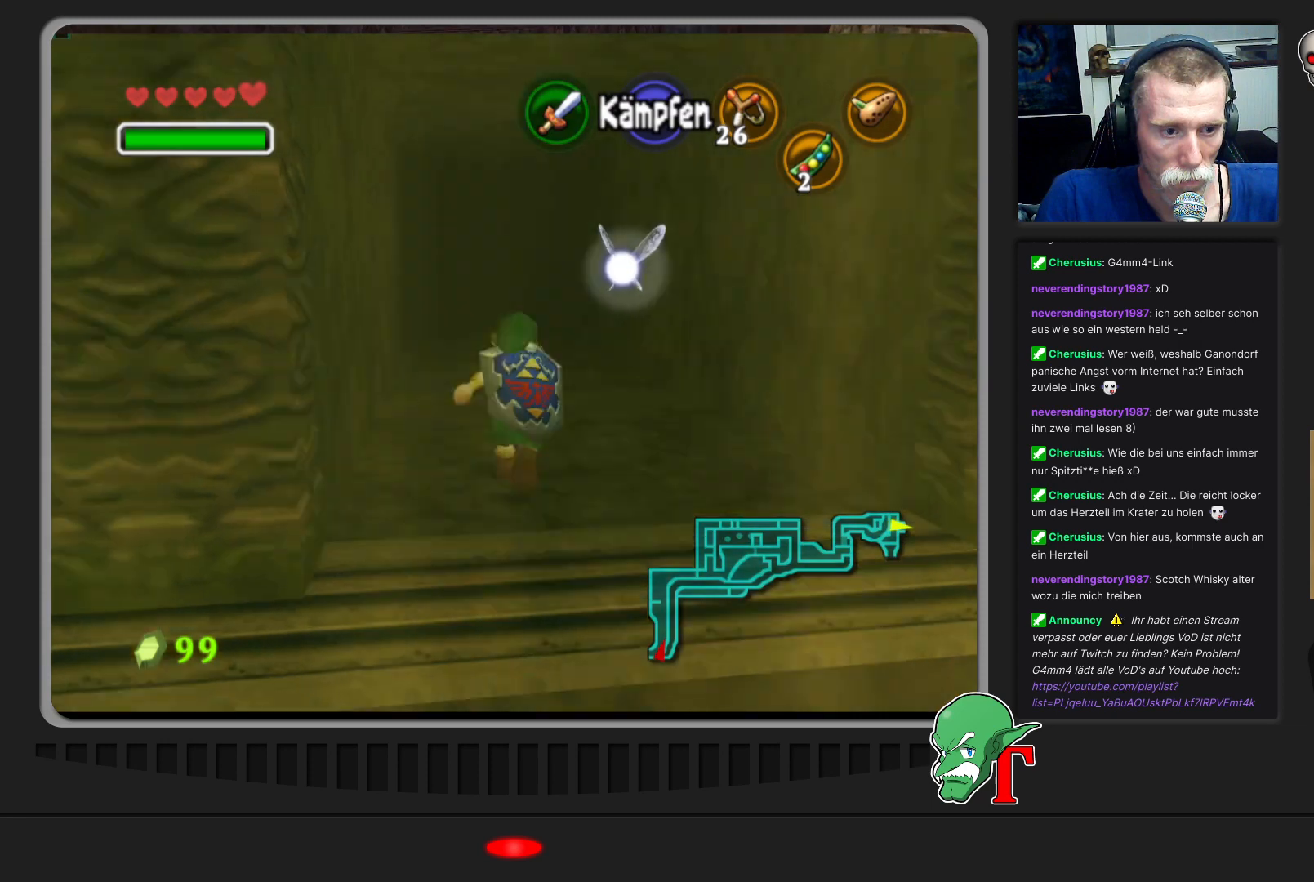
{"buttons": ["A"], "left_stick": "up", "events": [[267, "A", "down"]]}
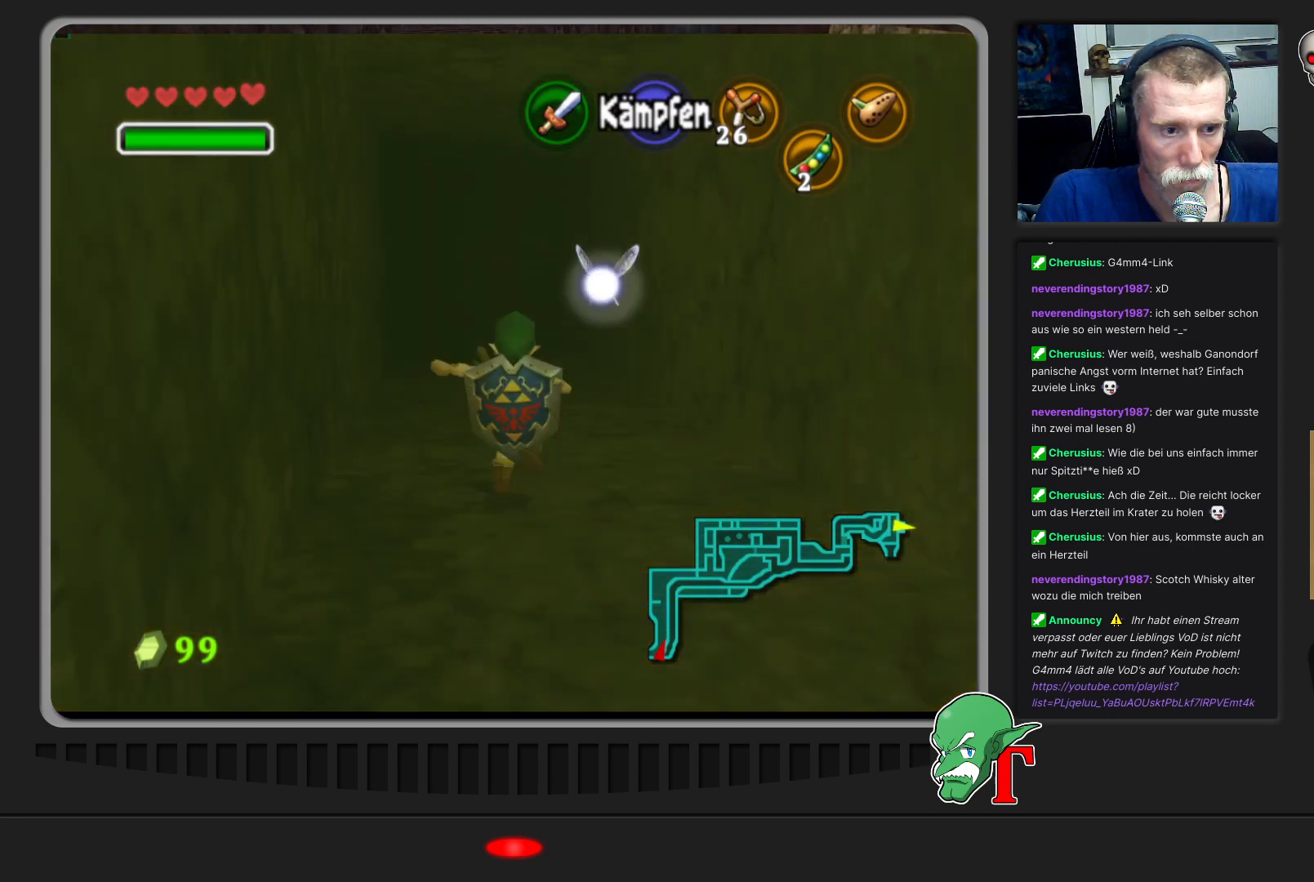
{"buttons": [], "left_stick": "up", "events": [[100, "A", "up"]]}
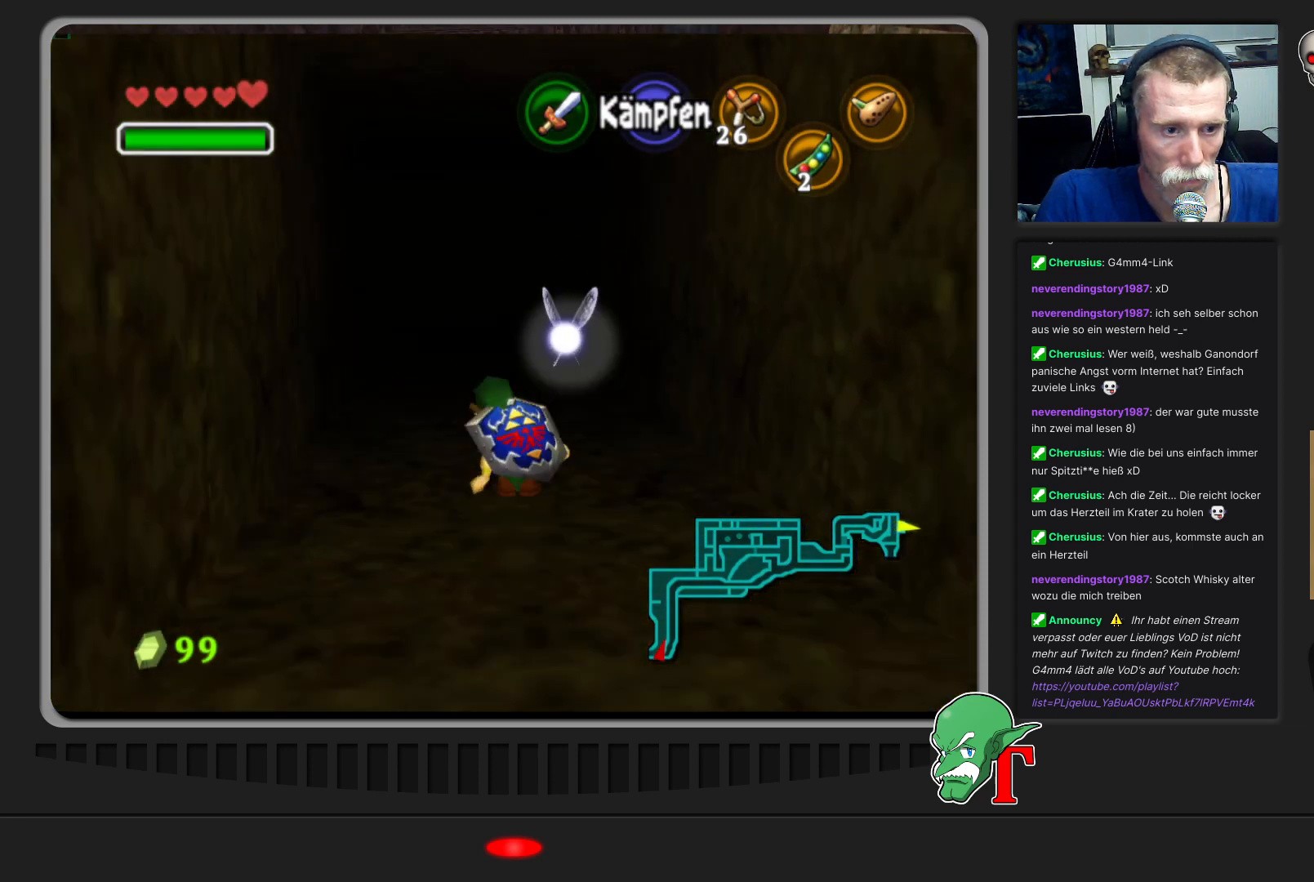
{"buttons": [], "left_stick": "up", "events": []}
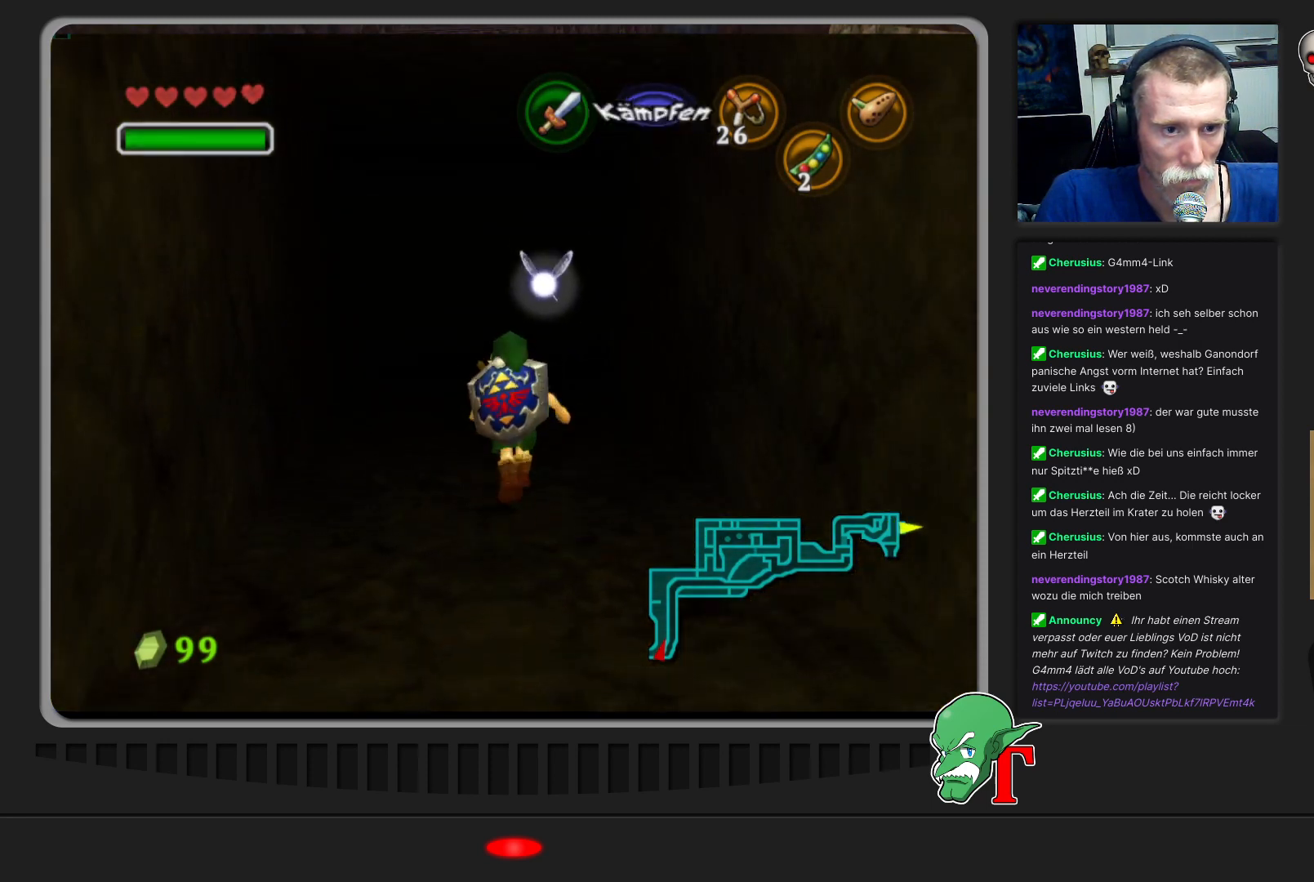
{"buttons": [], "left_stick": "center", "events": [[467, "left_stick", "center"]]}
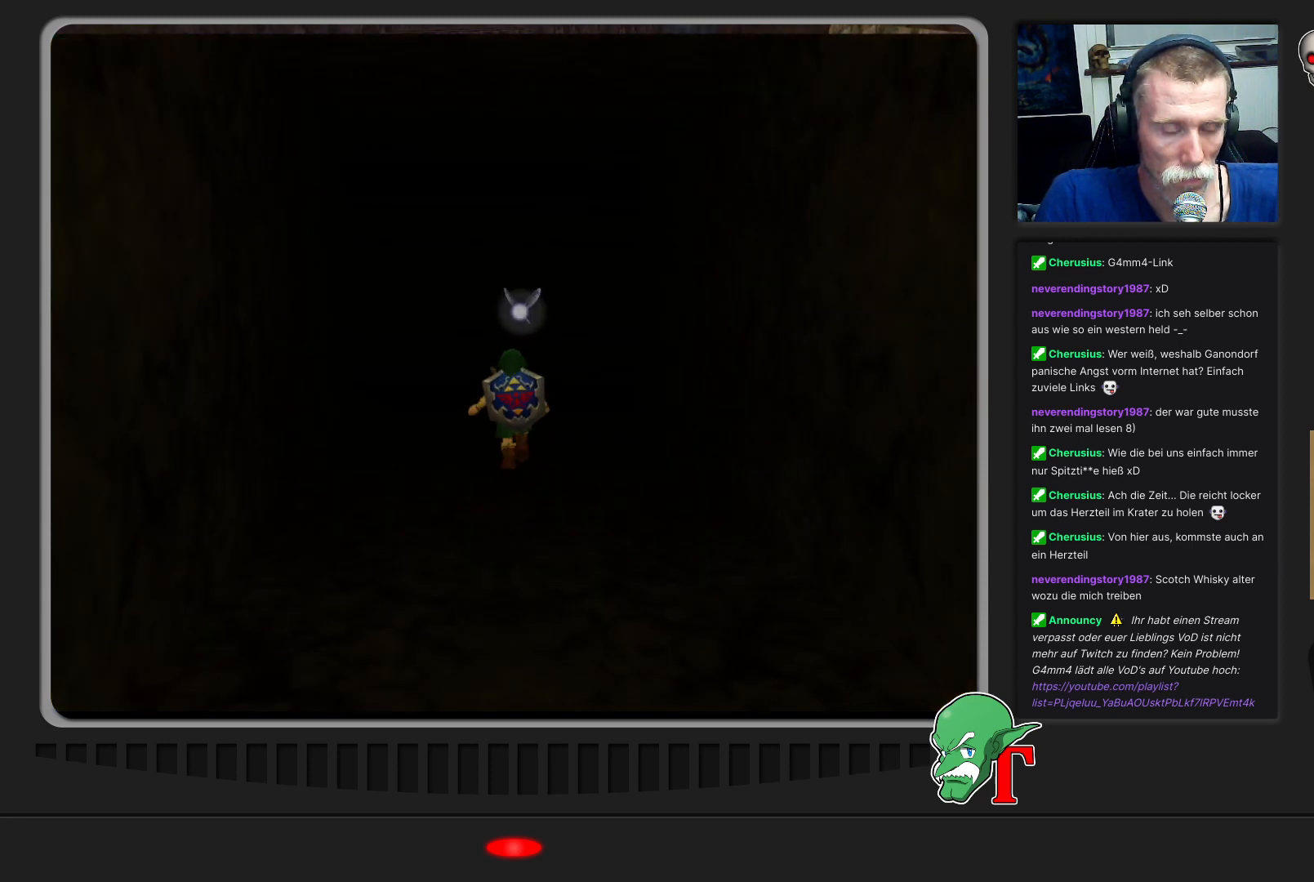
{"buttons": [], "left_stick": "up", "events": [[333, "left_stick", "up"]]}
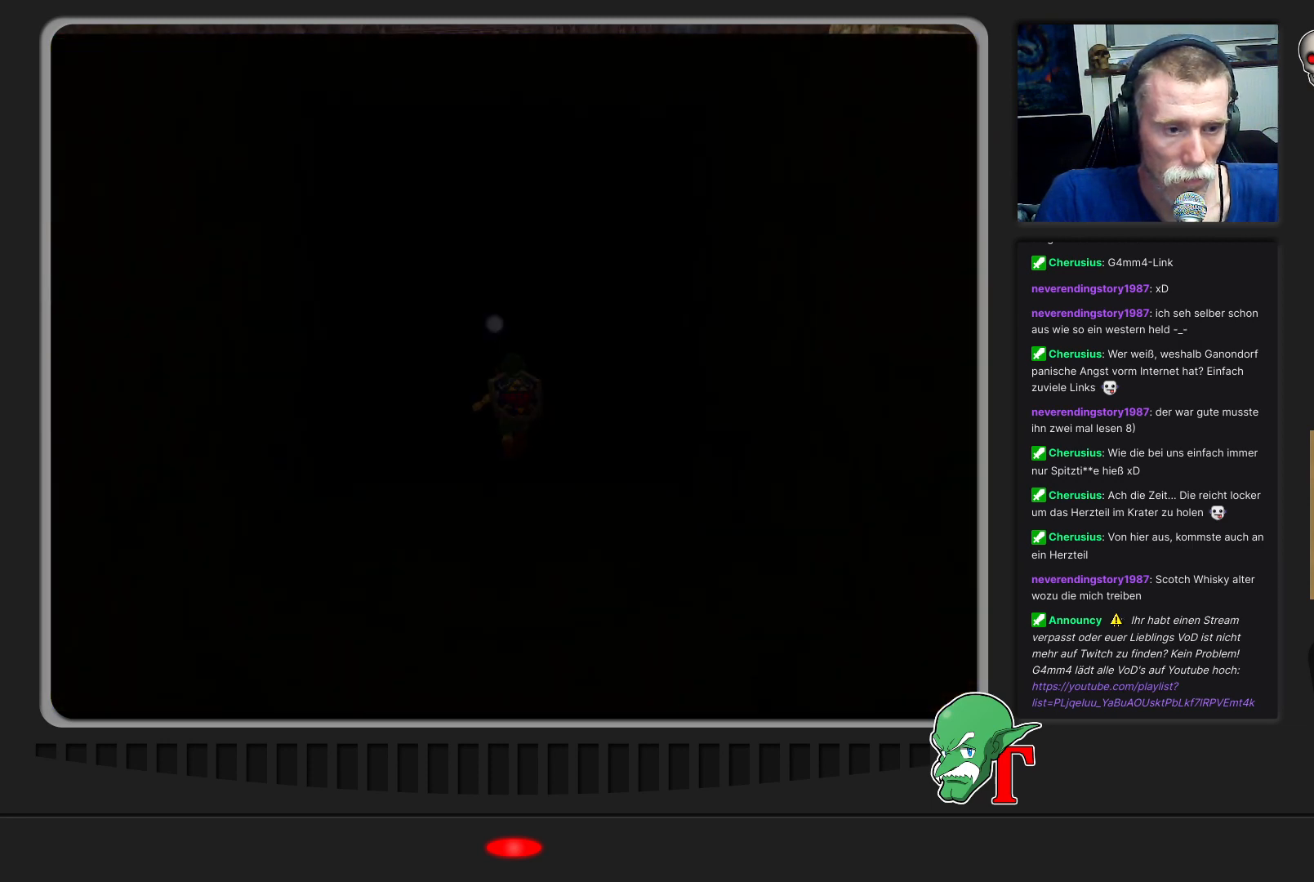
{"buttons": [], "left_stick": "up", "events": []}
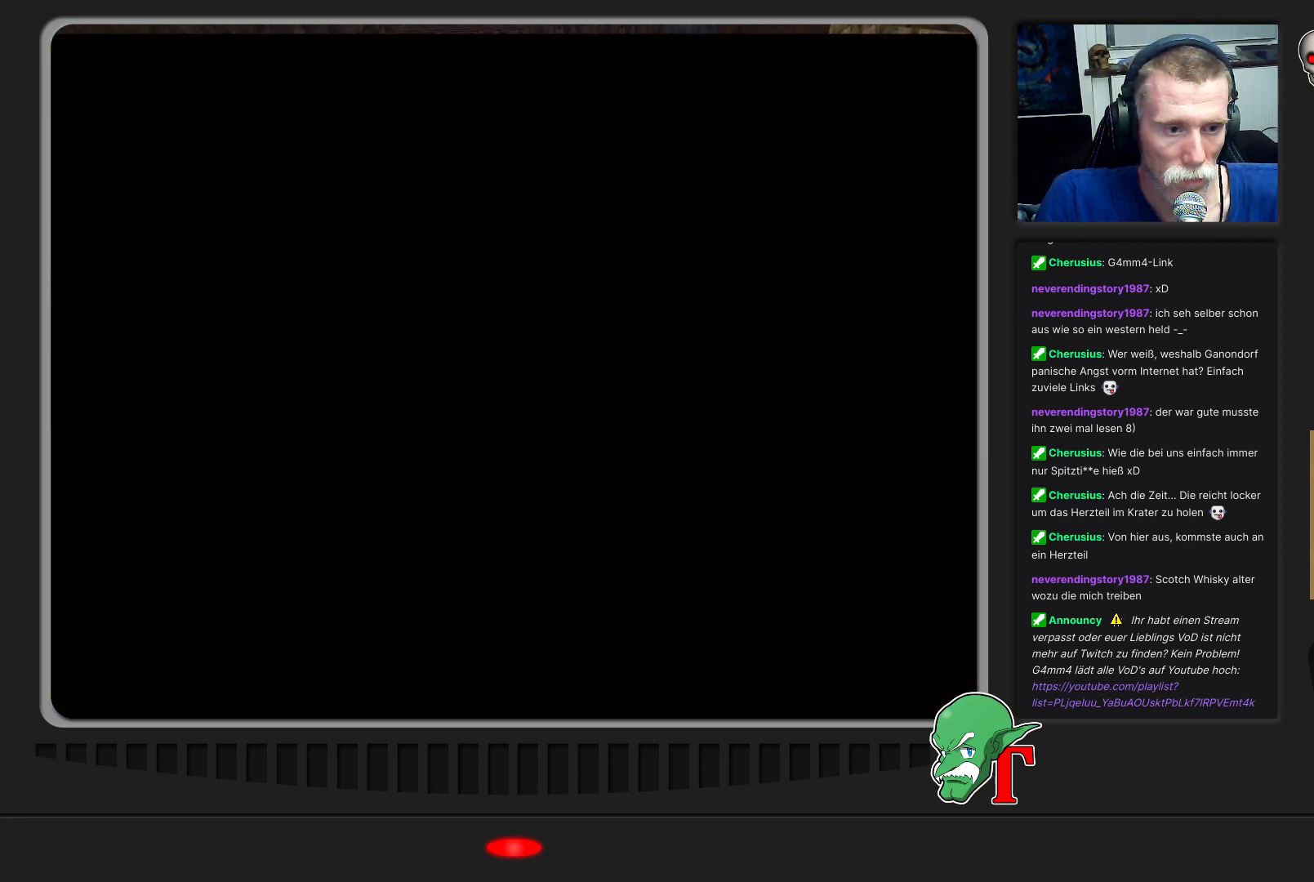
{"buttons": [], "left_stick": "center", "events": [[167, "left_stick", "center"]]}
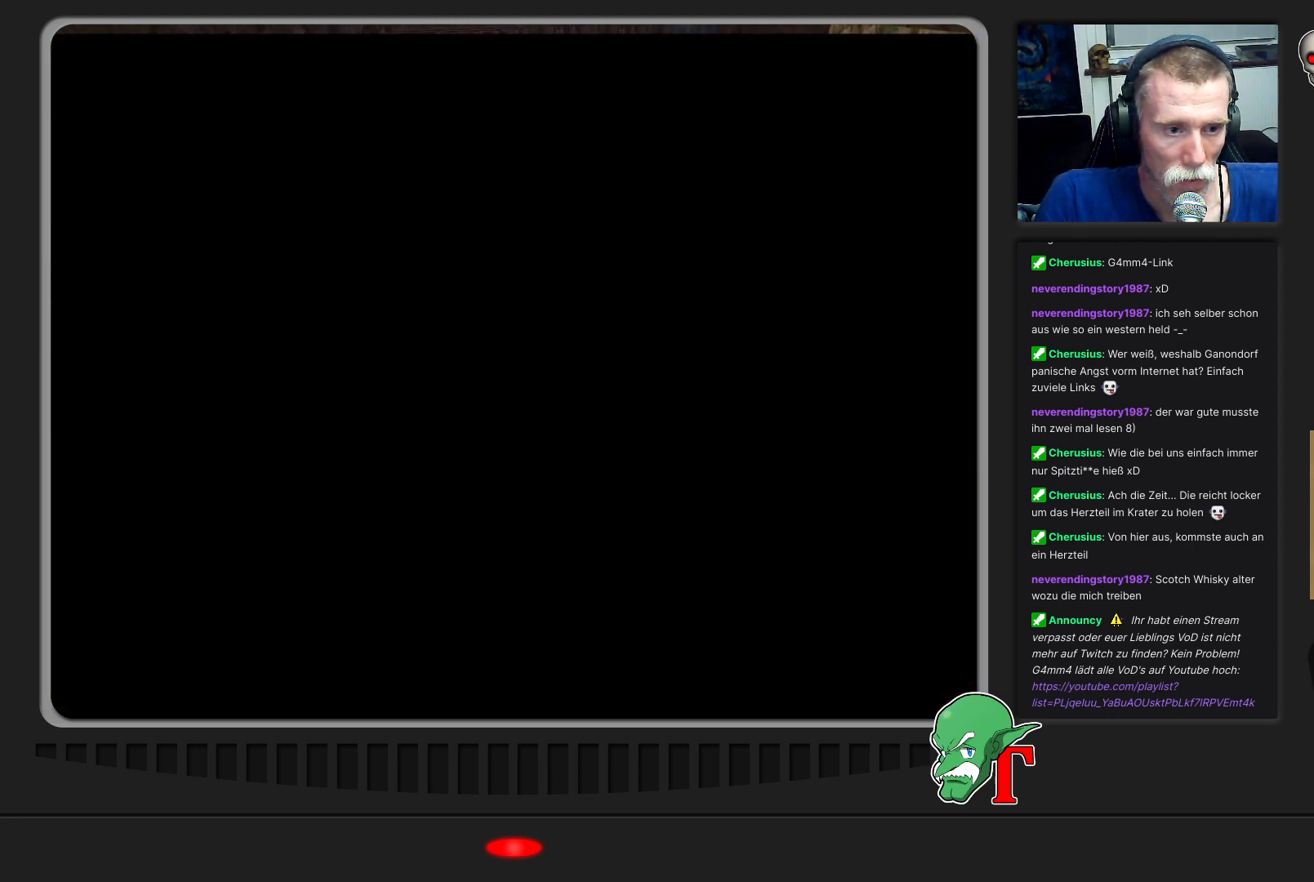
{"buttons": [], "left_stick": "up", "events": [[33, "left_stick", "up"]]}
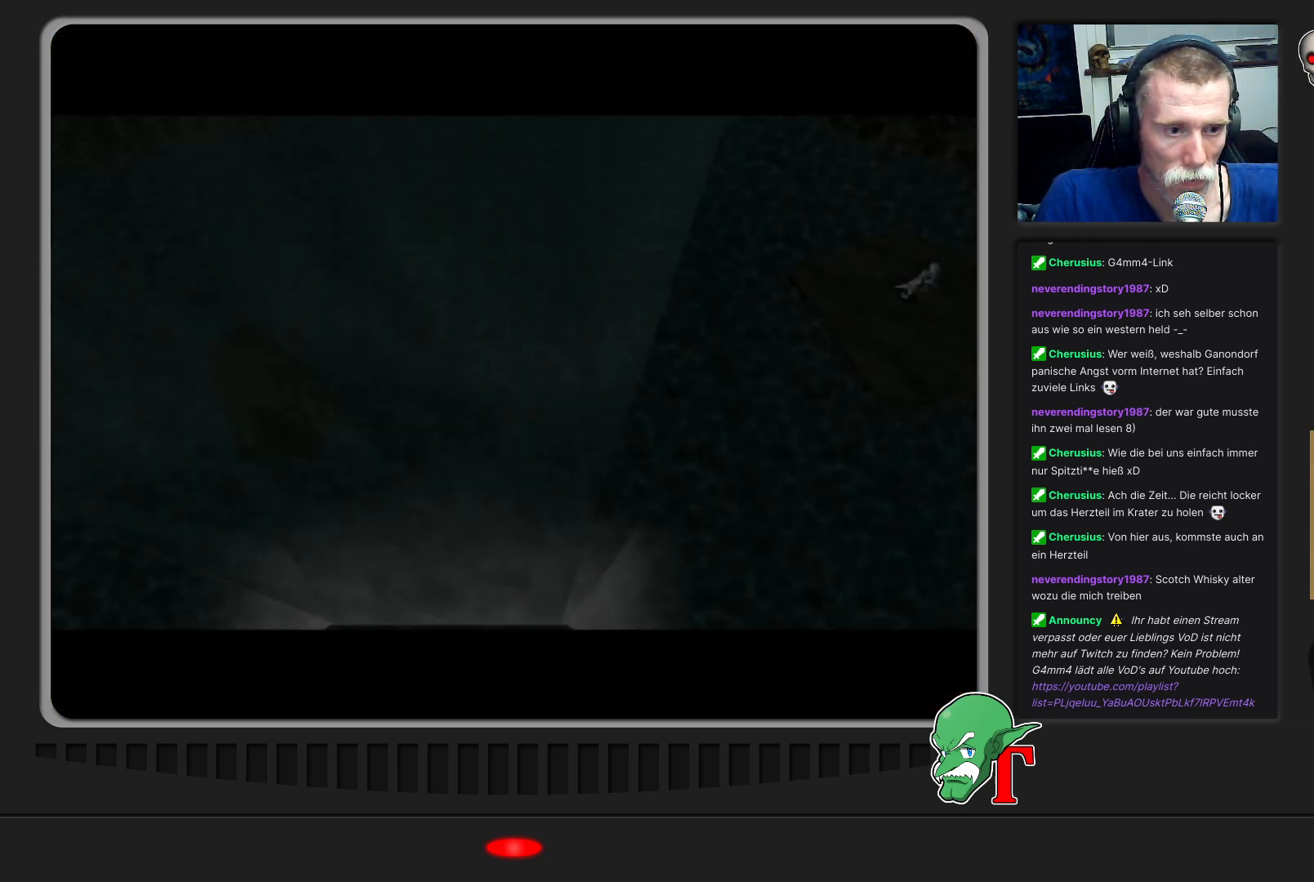
{"buttons": [], "left_stick": "center", "events": [[400, "left_stick", "center"]]}
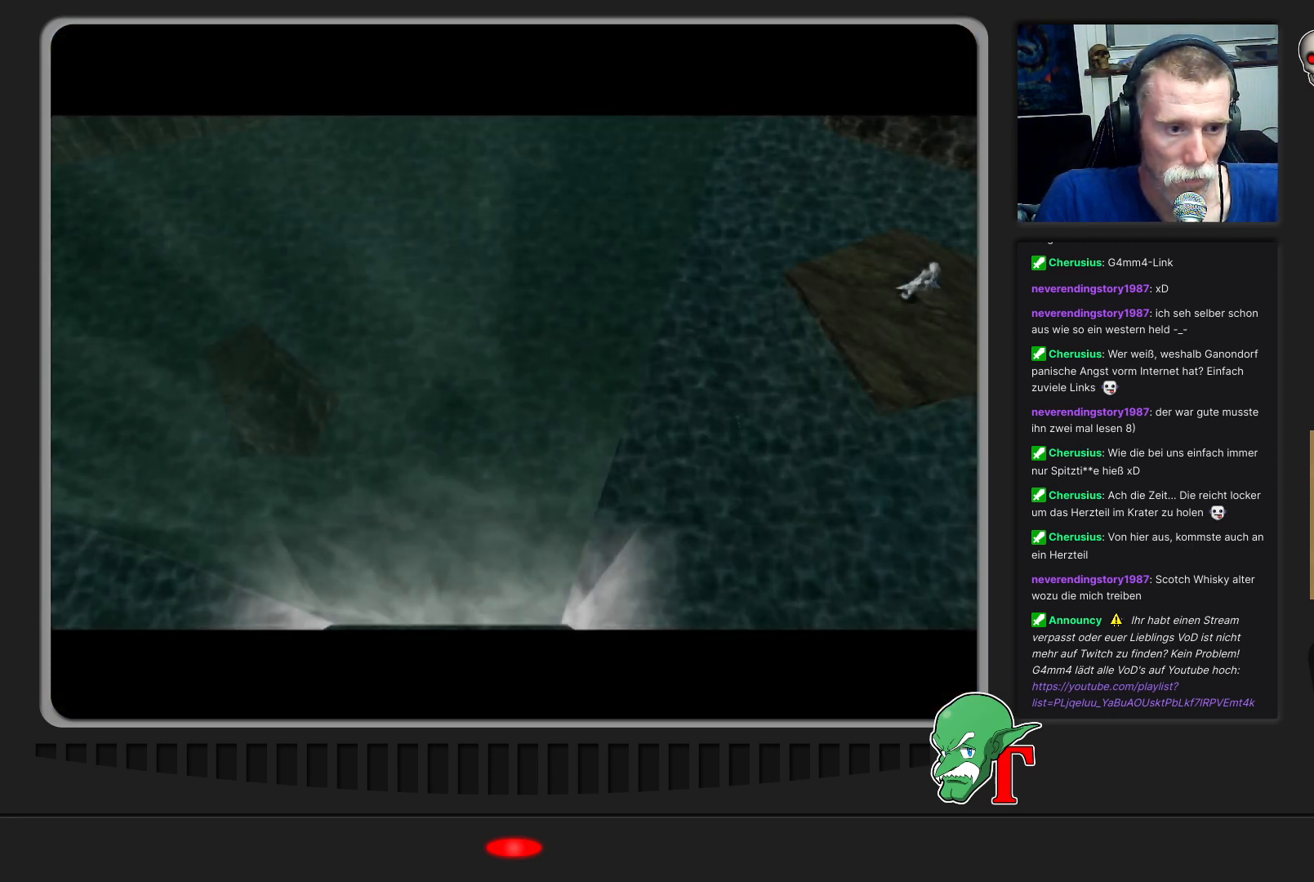
{"buttons": [], "left_stick": "center", "events": []}
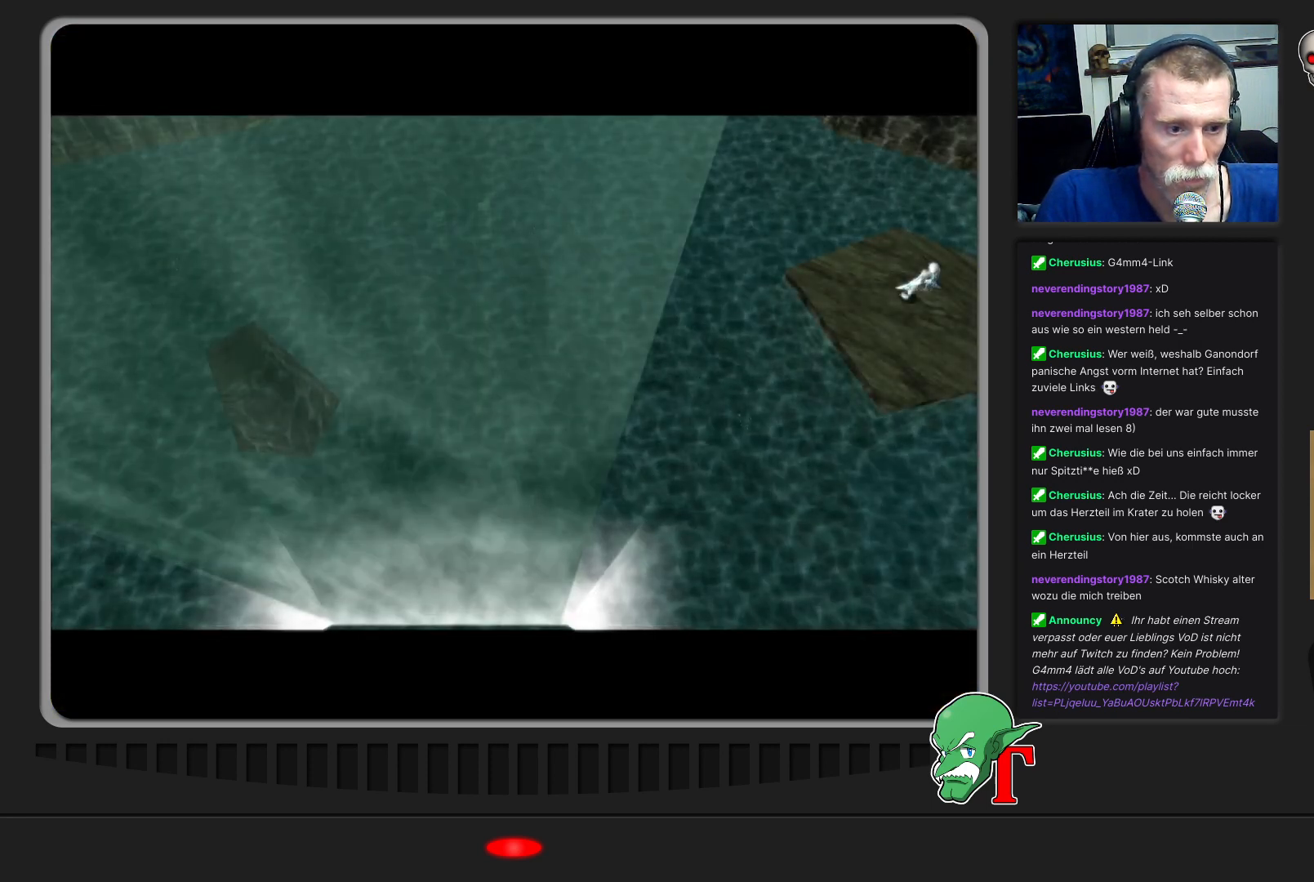
{"buttons": [], "left_stick": "center", "events": []}
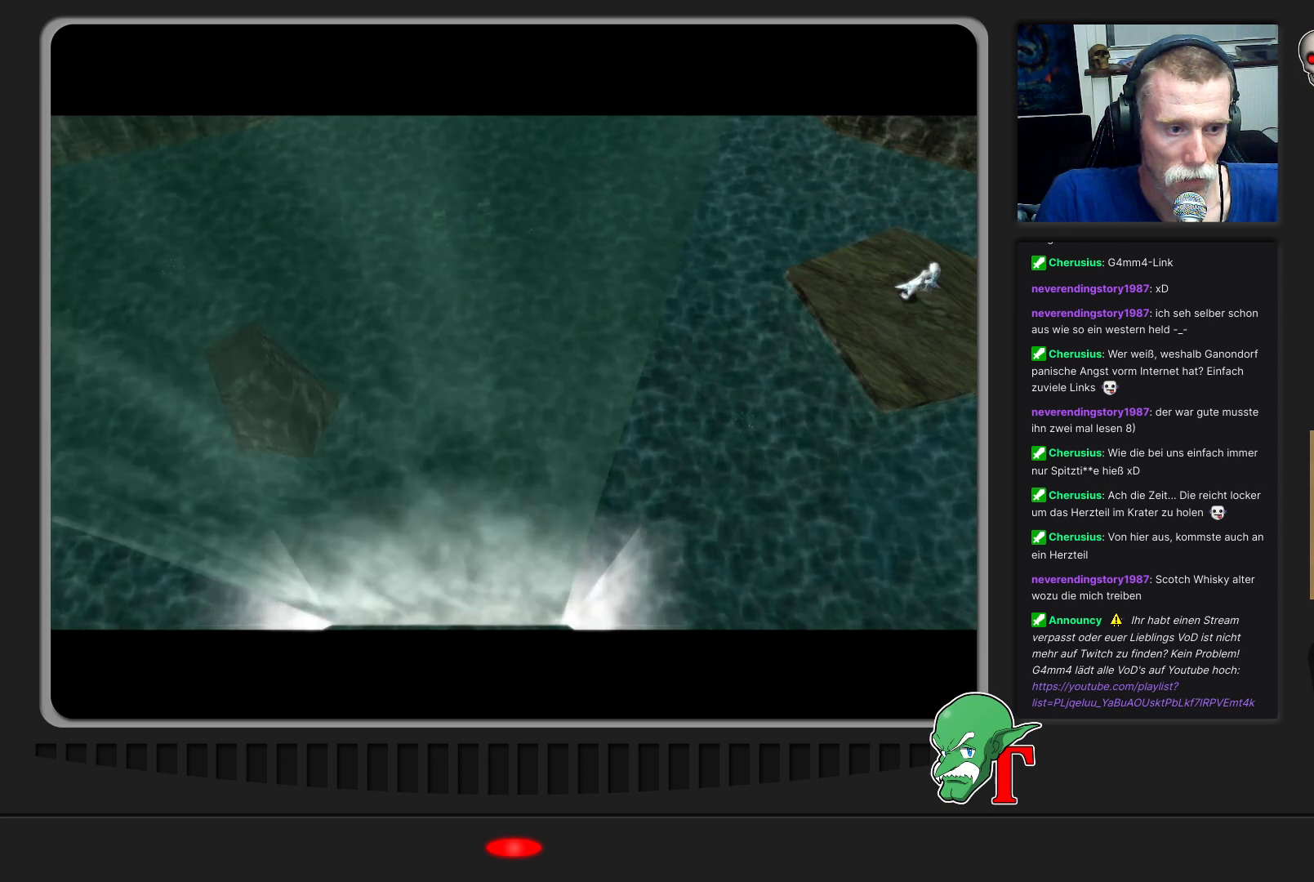
{"buttons": [], "left_stick": "center", "events": []}
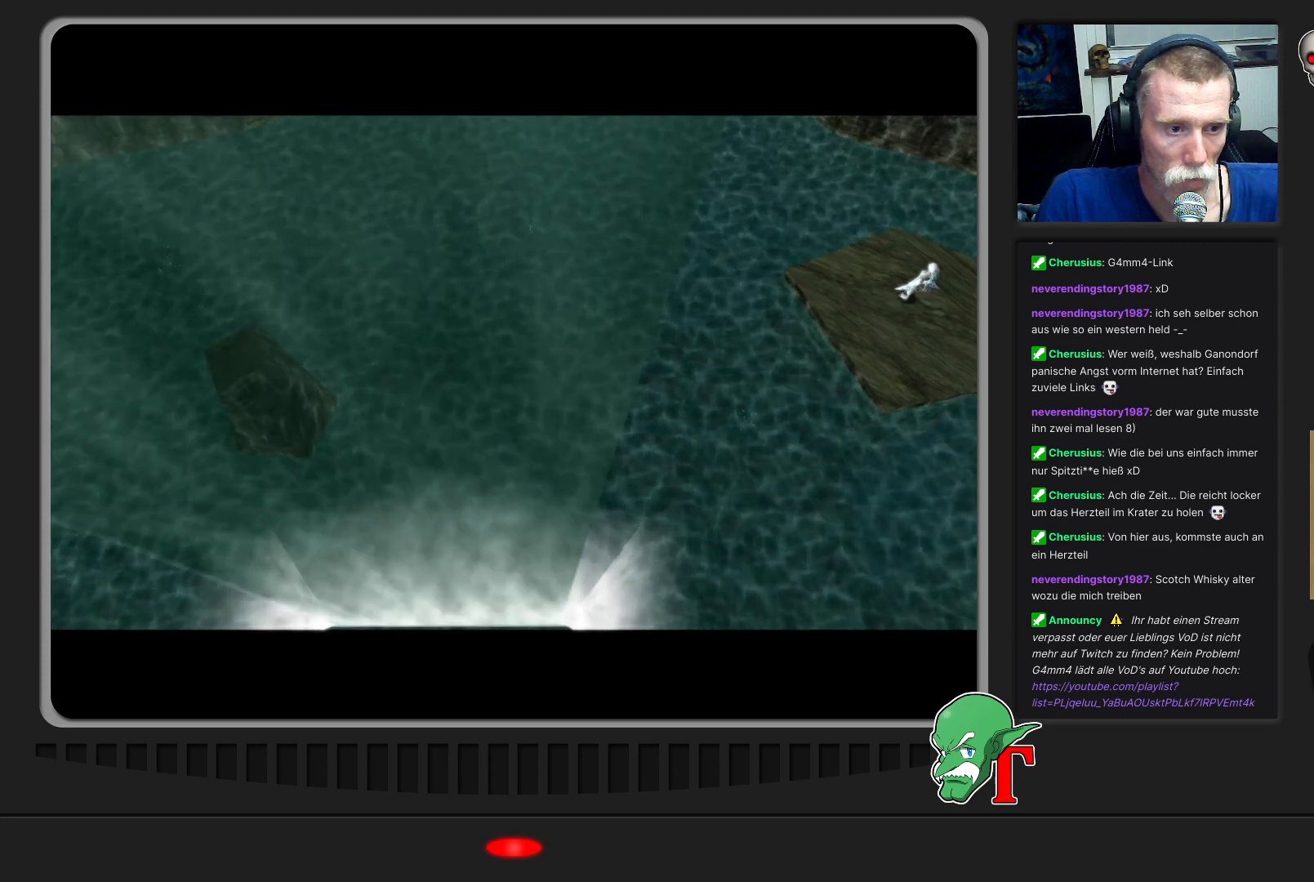
{"buttons": [], "left_stick": "center", "events": []}
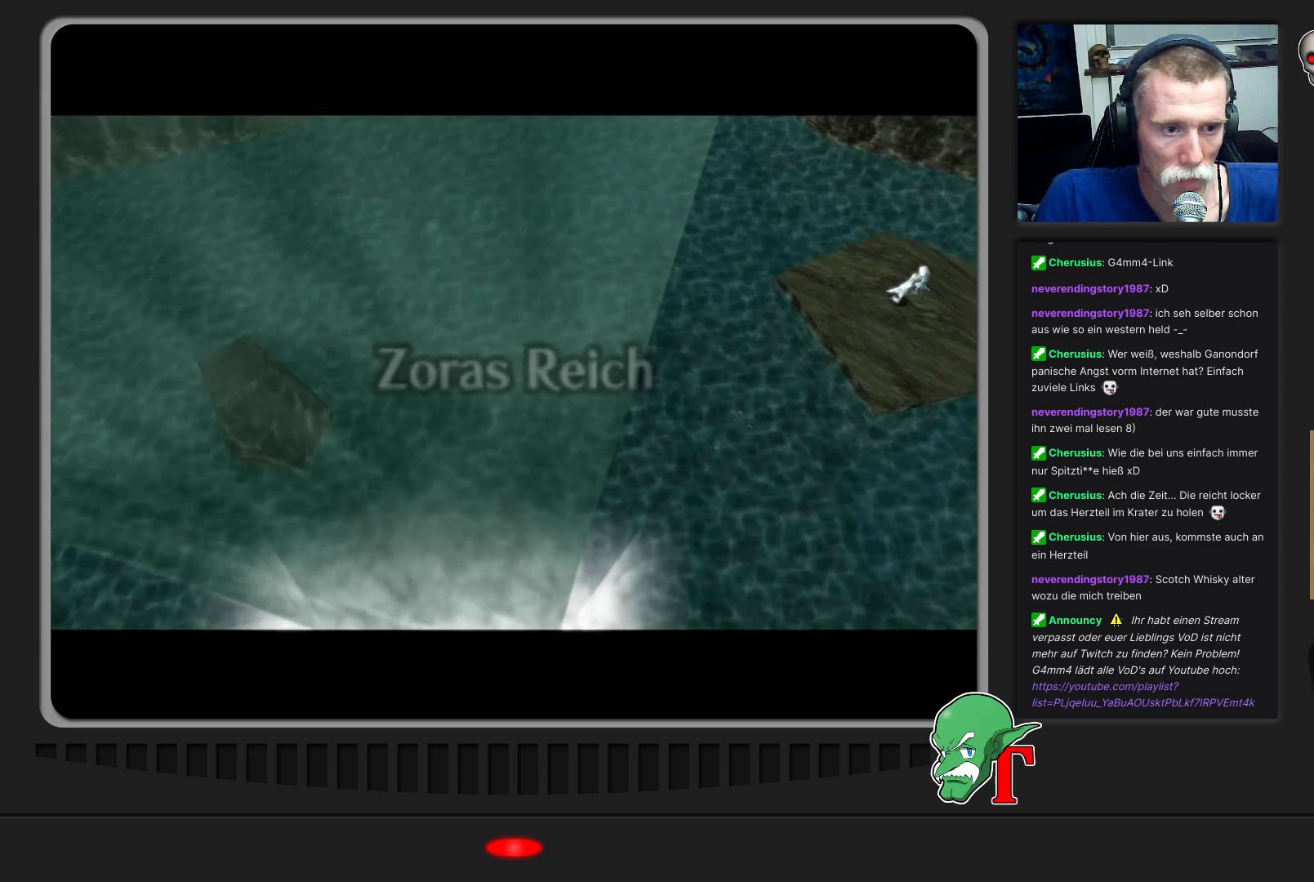
{"buttons": [], "left_stick": "center", "events": []}
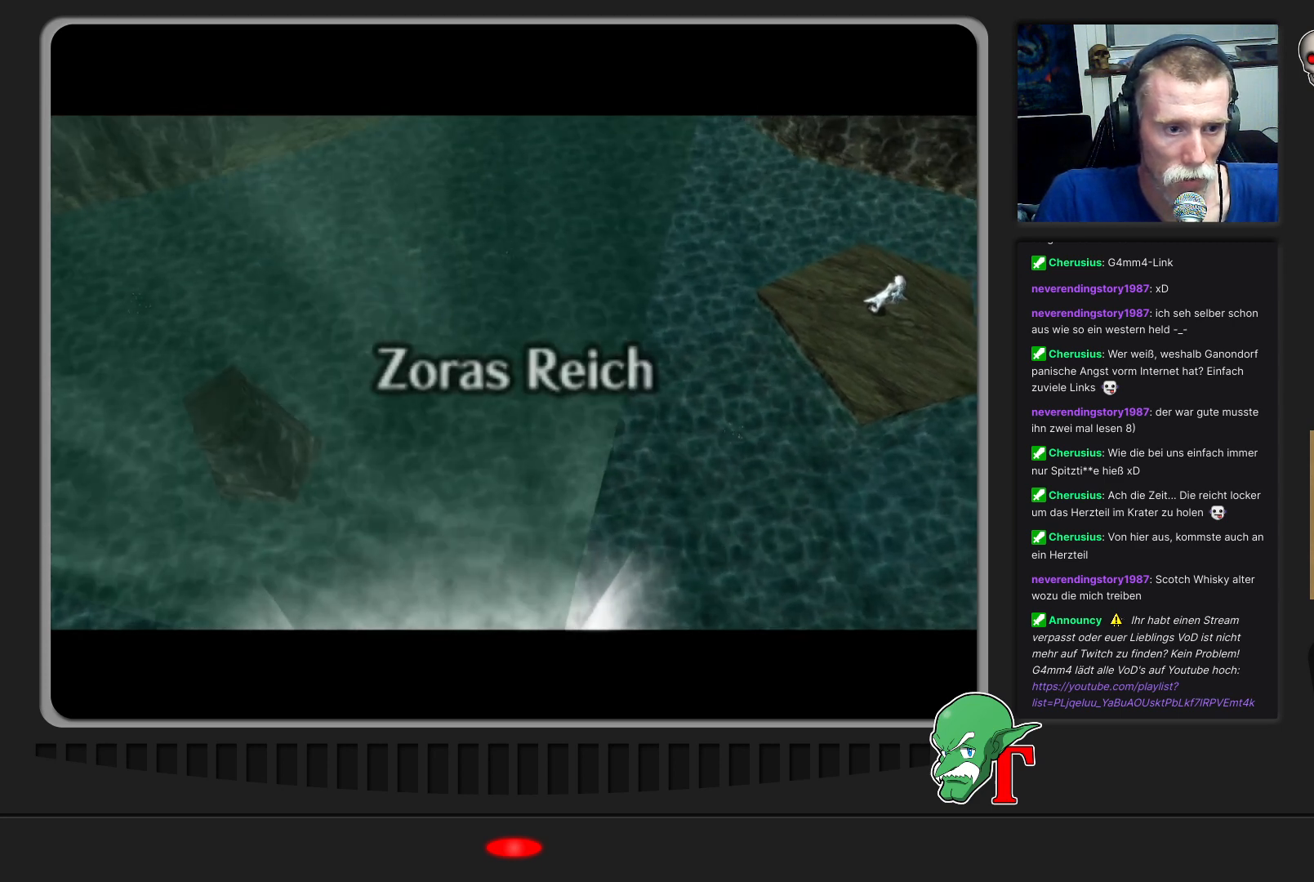
{"buttons": [], "left_stick": "center", "events": []}
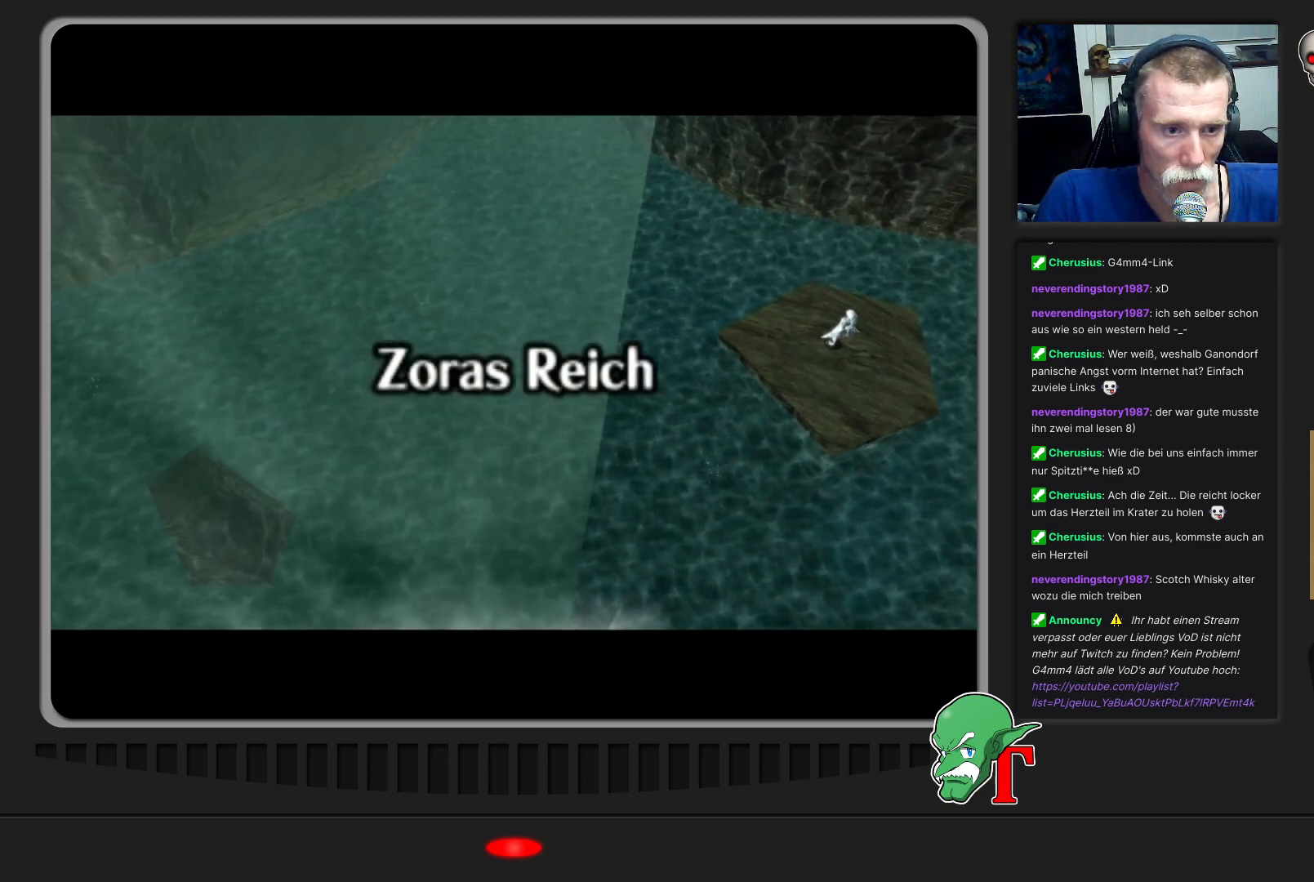
{"buttons": [], "left_stick": "center", "events": []}
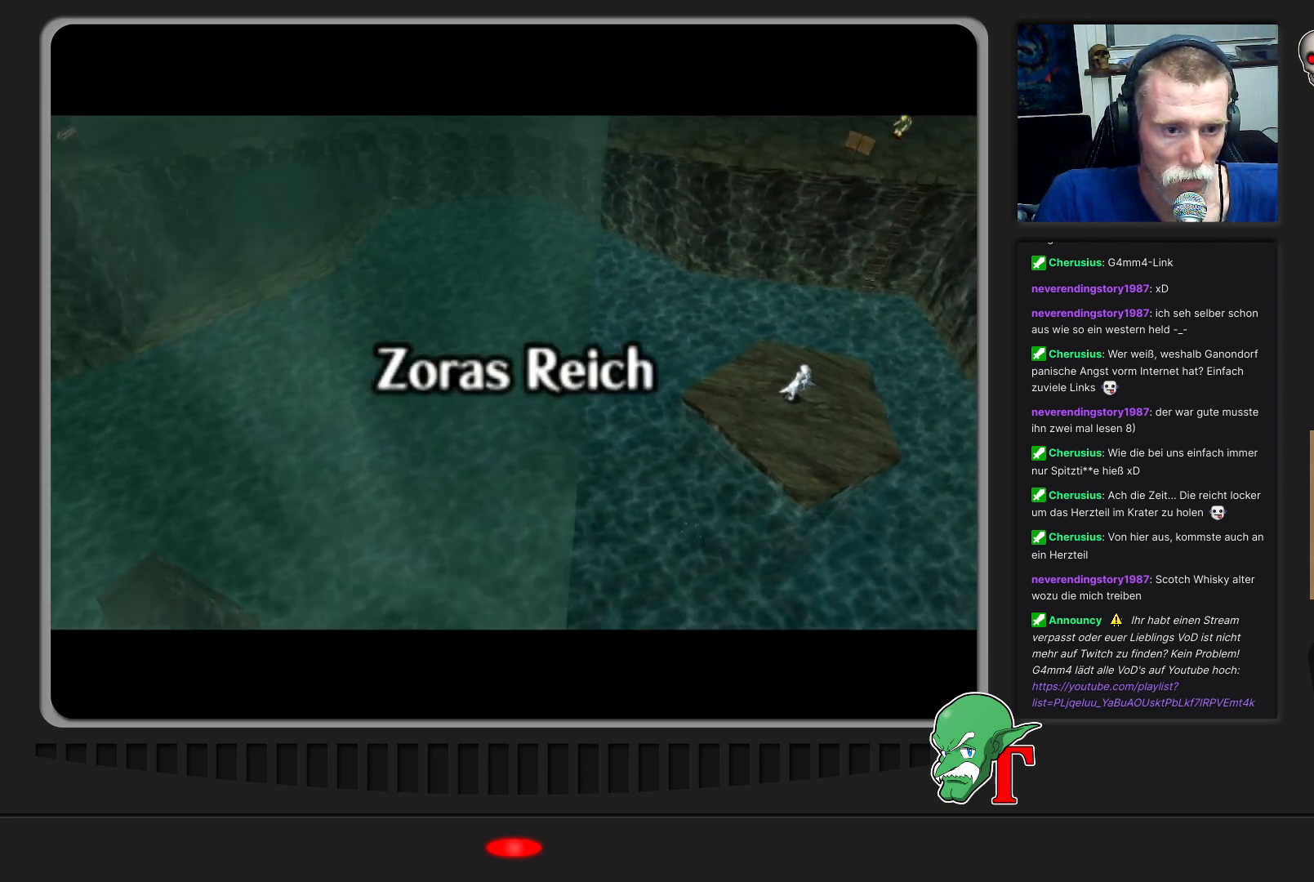
{"buttons": [], "left_stick": "center", "events": []}
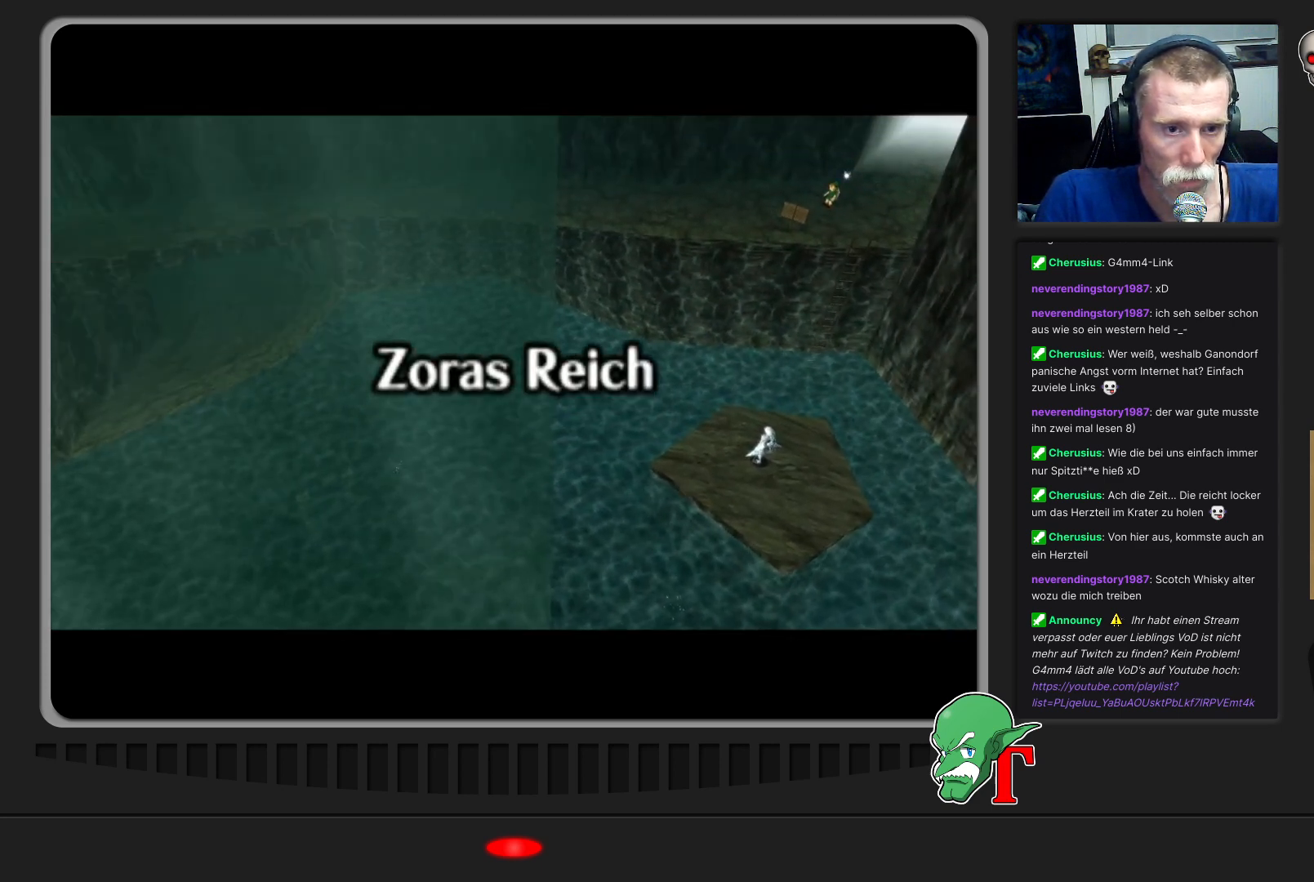
{"buttons": [], "left_stick": "left", "events": [[500, "left_stick", "left"]]}
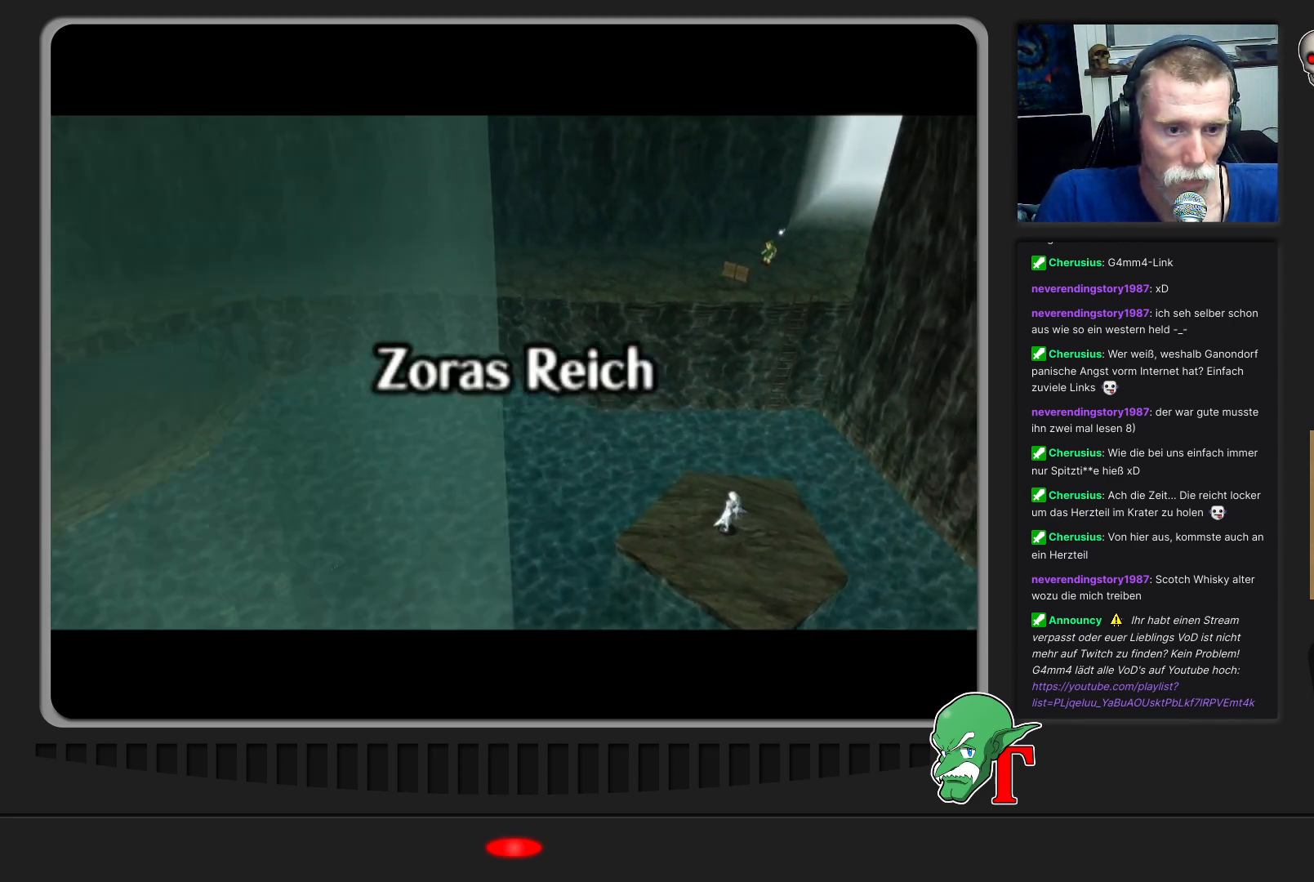
{"buttons": [], "left_stick": "center", "events": [[233, "left_stick", "center"]]}
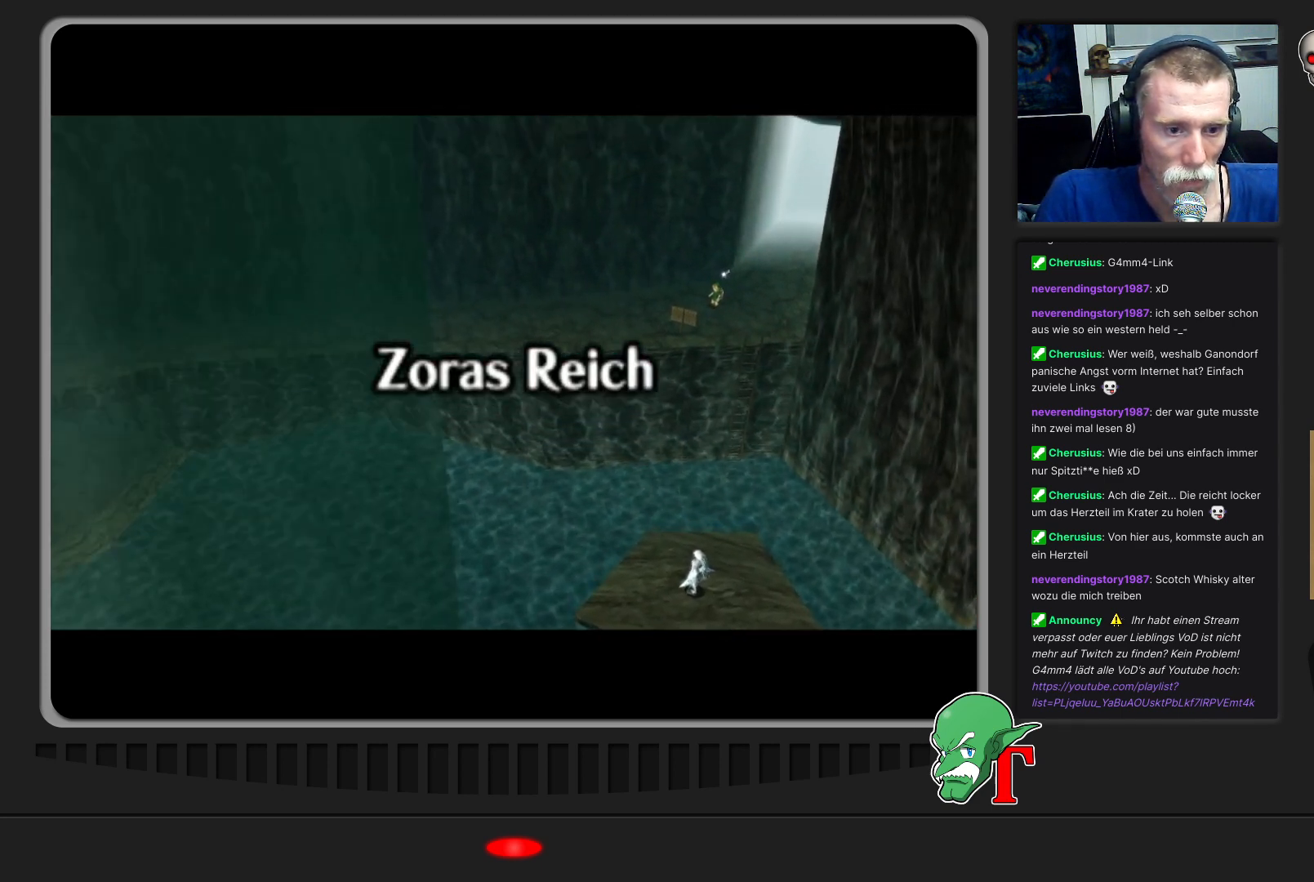
{"buttons": [], "left_stick": "center", "events": []}
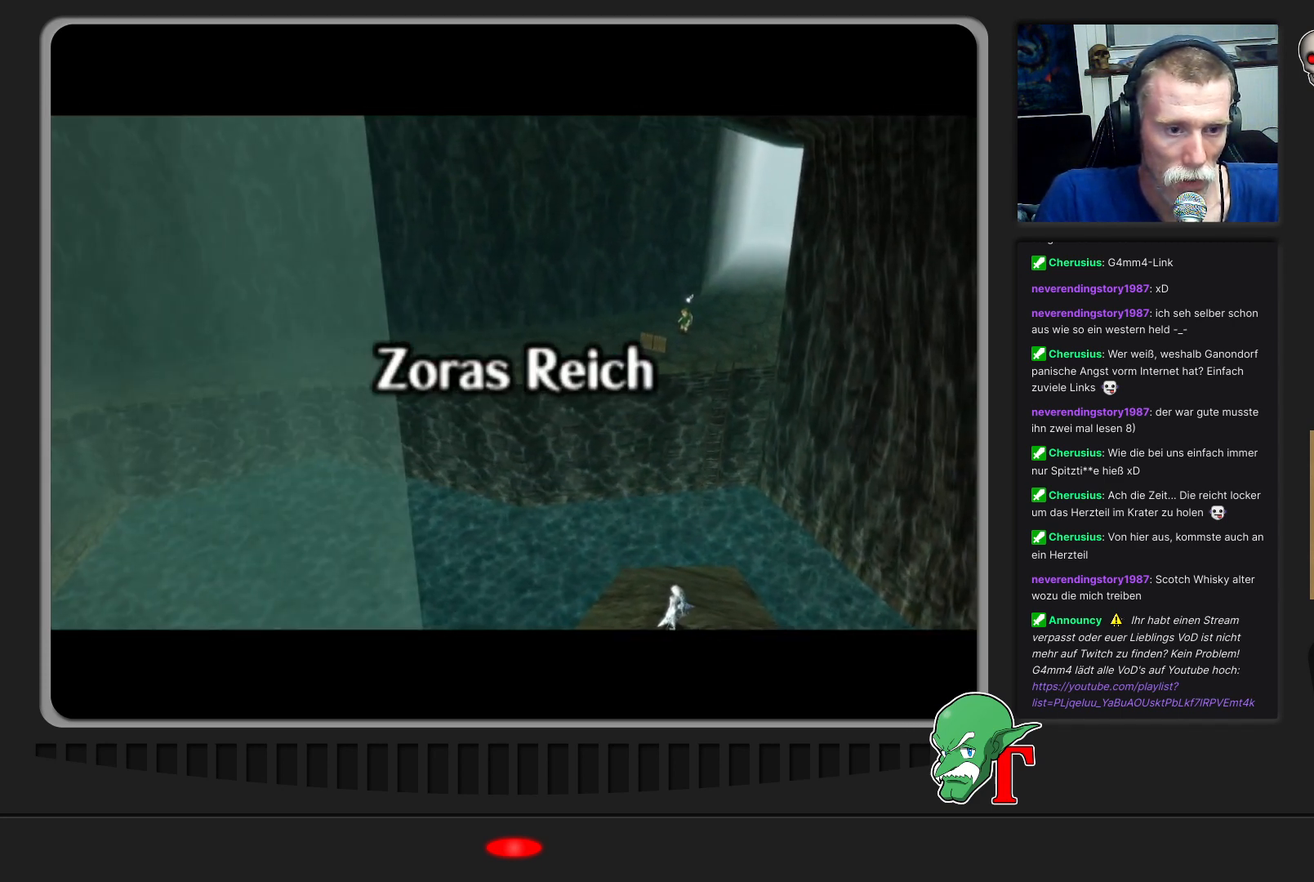
{"buttons": [], "left_stick": "center", "events": [[33, "left_stick", "left"], [333, "left_stick", "center"]]}
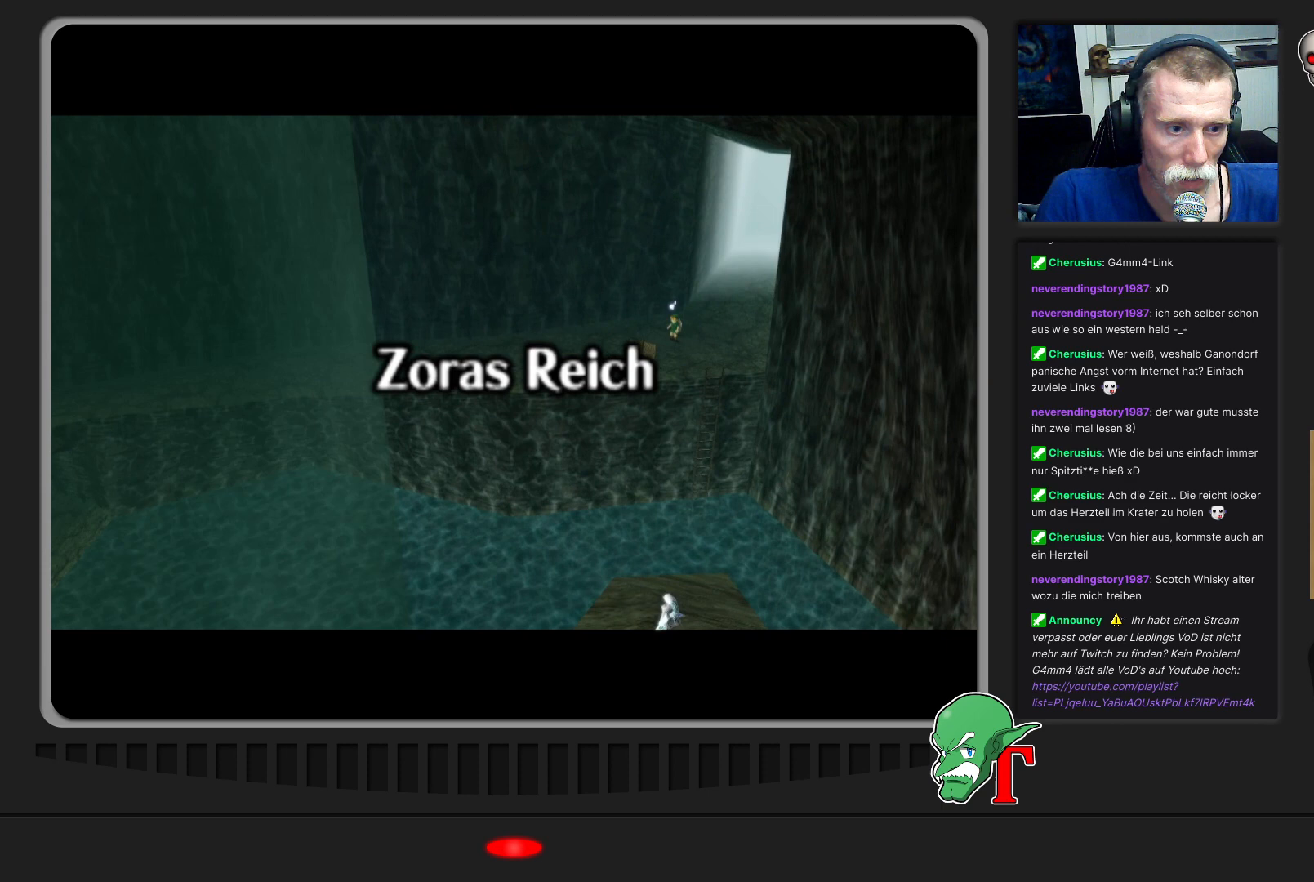
{"buttons": [], "left_stick": "center", "events": []}